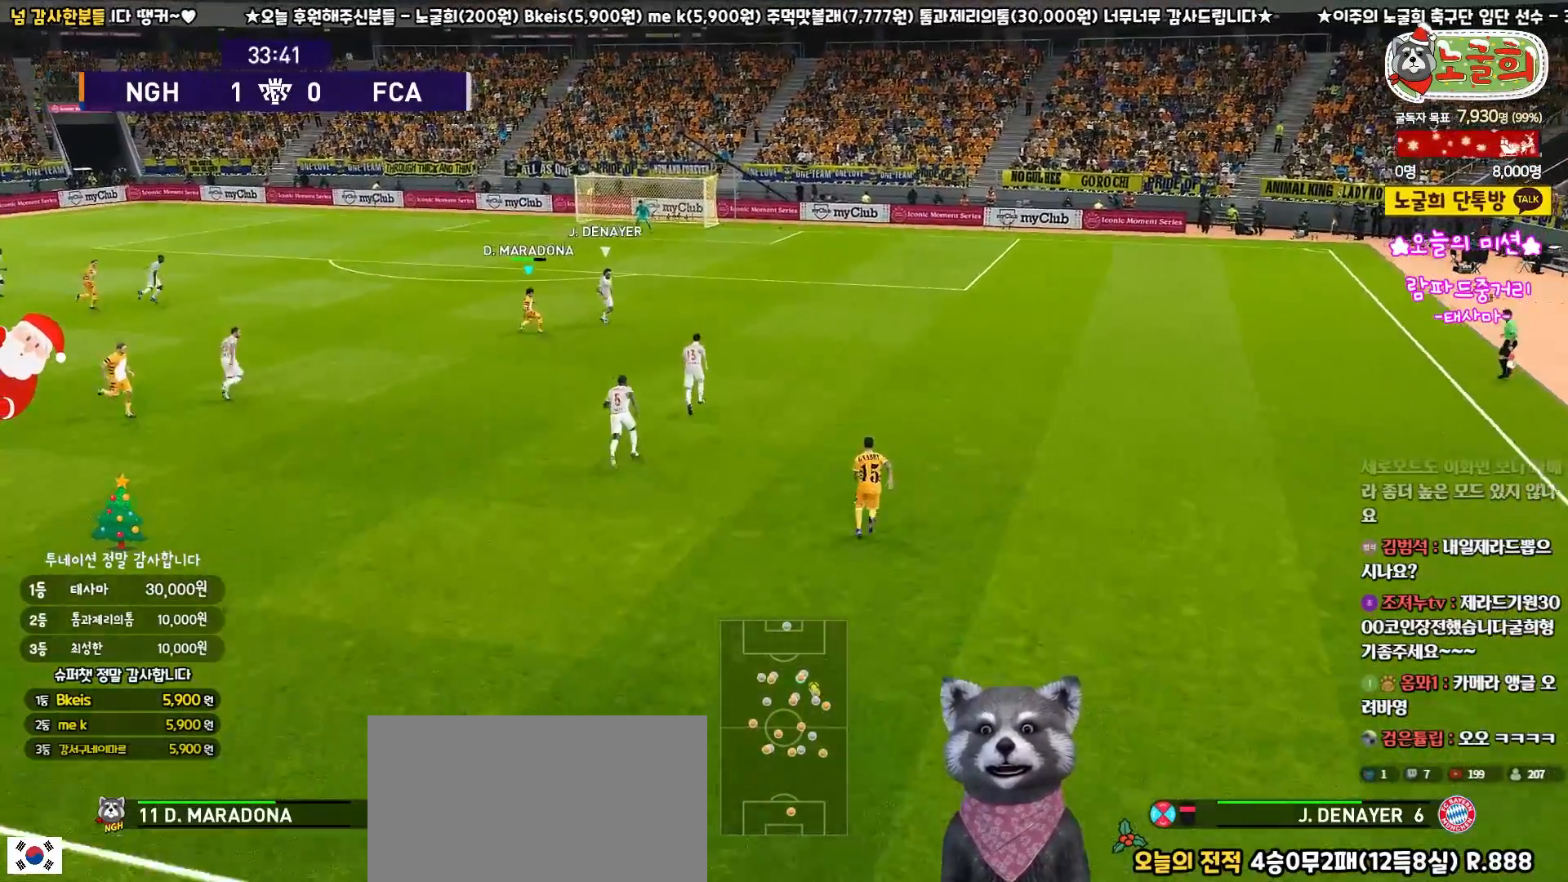
Gameplay with a controller (PlayStation layout); each line is a JSON object with the inputs held at the frame after it. "events" lists button and stick changes between this image and that frame as [ms after this image, input, new state], when the widget could be followed in between.
{"buttons": ["R1", "L3"], "left_stick": "right", "right_stick": "center", "events": []}
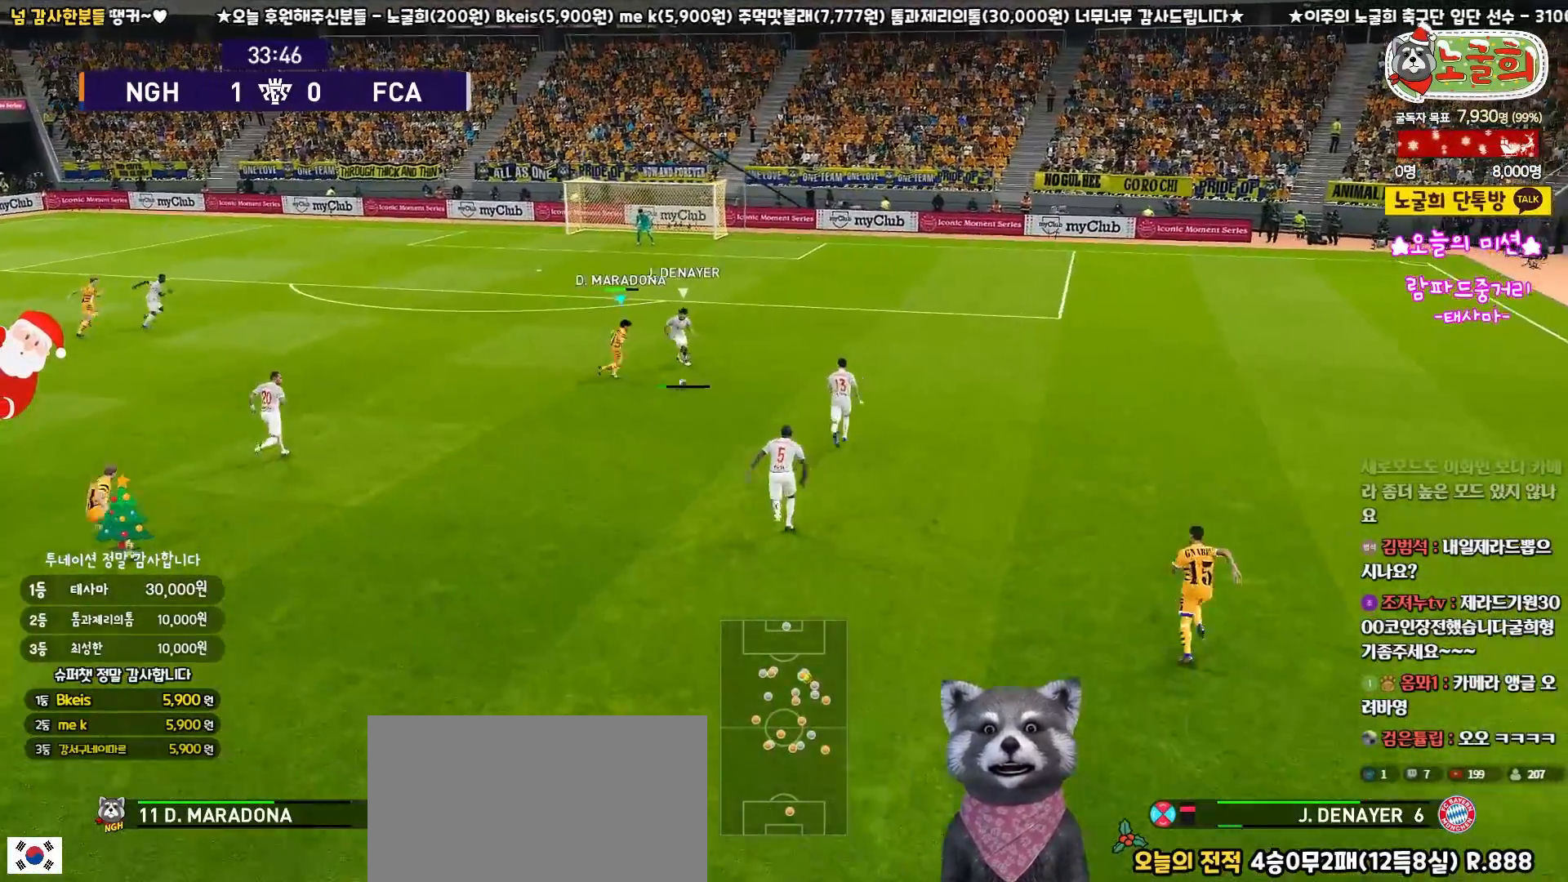
{"buttons": ["R1", "L3"], "left_stick": "up-right", "right_stick": "center", "events": [[267, "left_stick", "up-right"]]}
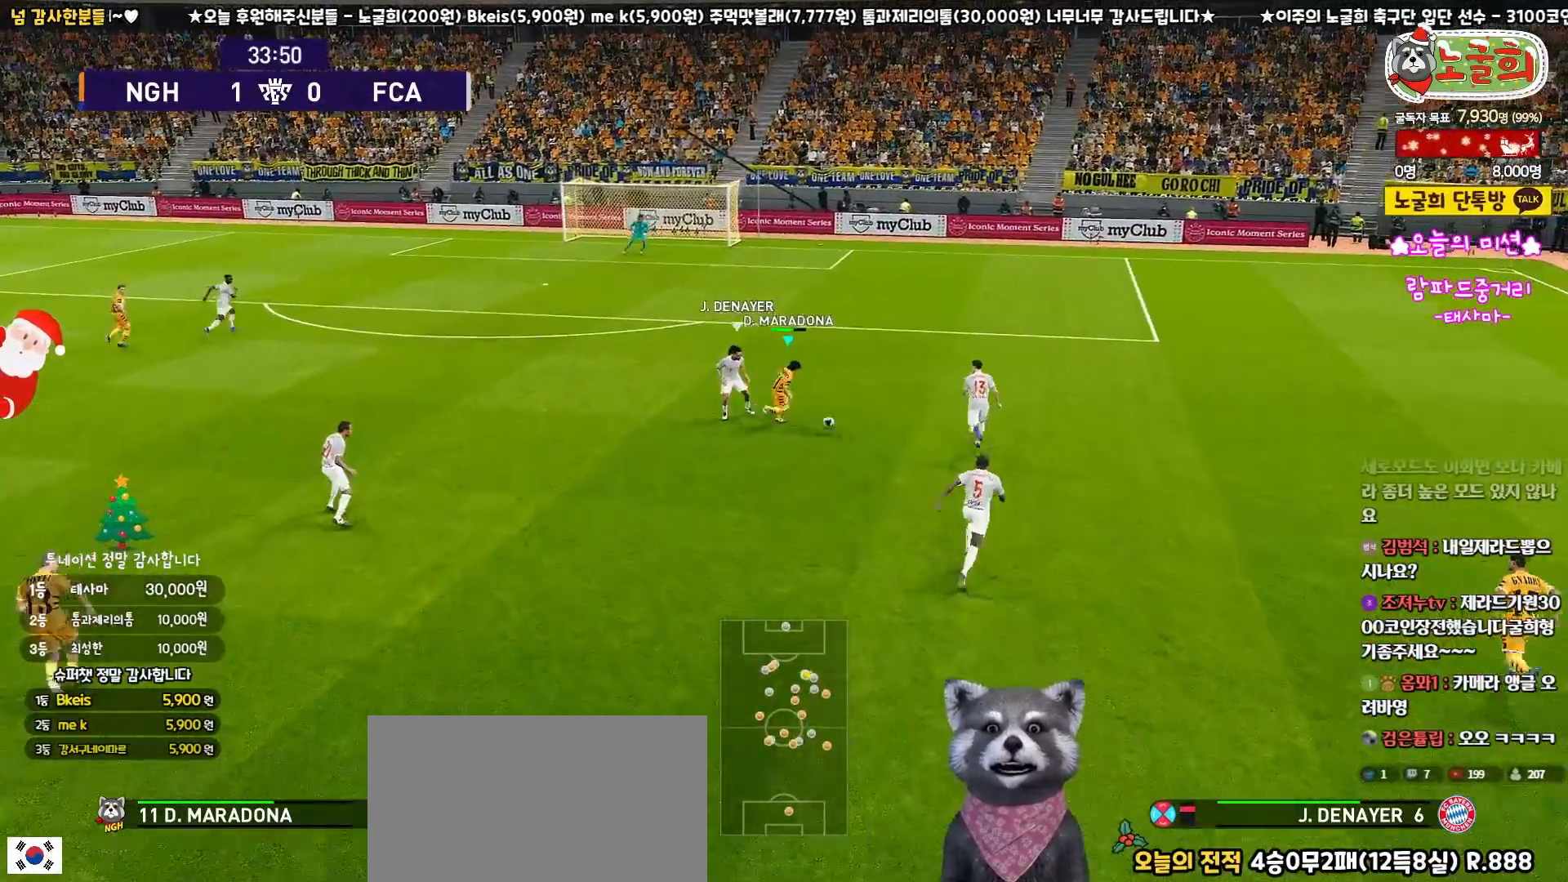
{"buttons": ["R1", "L3"], "left_stick": "up-right", "right_stick": "center", "events": [[17, "left_stick", "up"], [167, "left_stick", "up-right"], [183, "R1", "up"], [500, "R1", "down"]]}
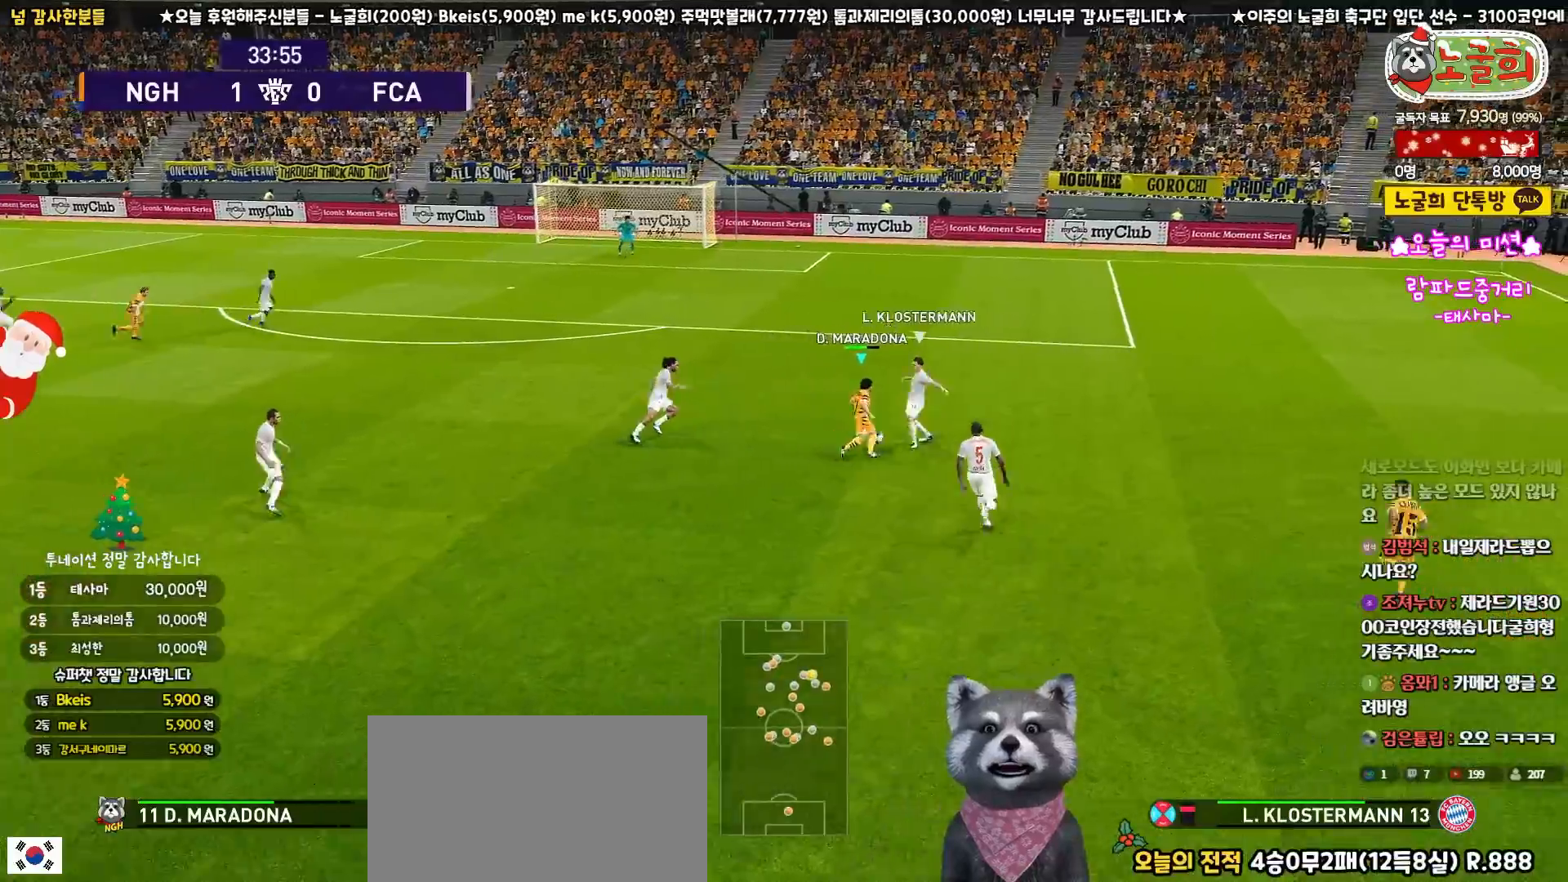
{"buttons": ["R1", "L3"], "left_stick": "up-right", "right_stick": "center", "events": [[133, "left_stick", "up"], [500, "left_stick", "up-right"]]}
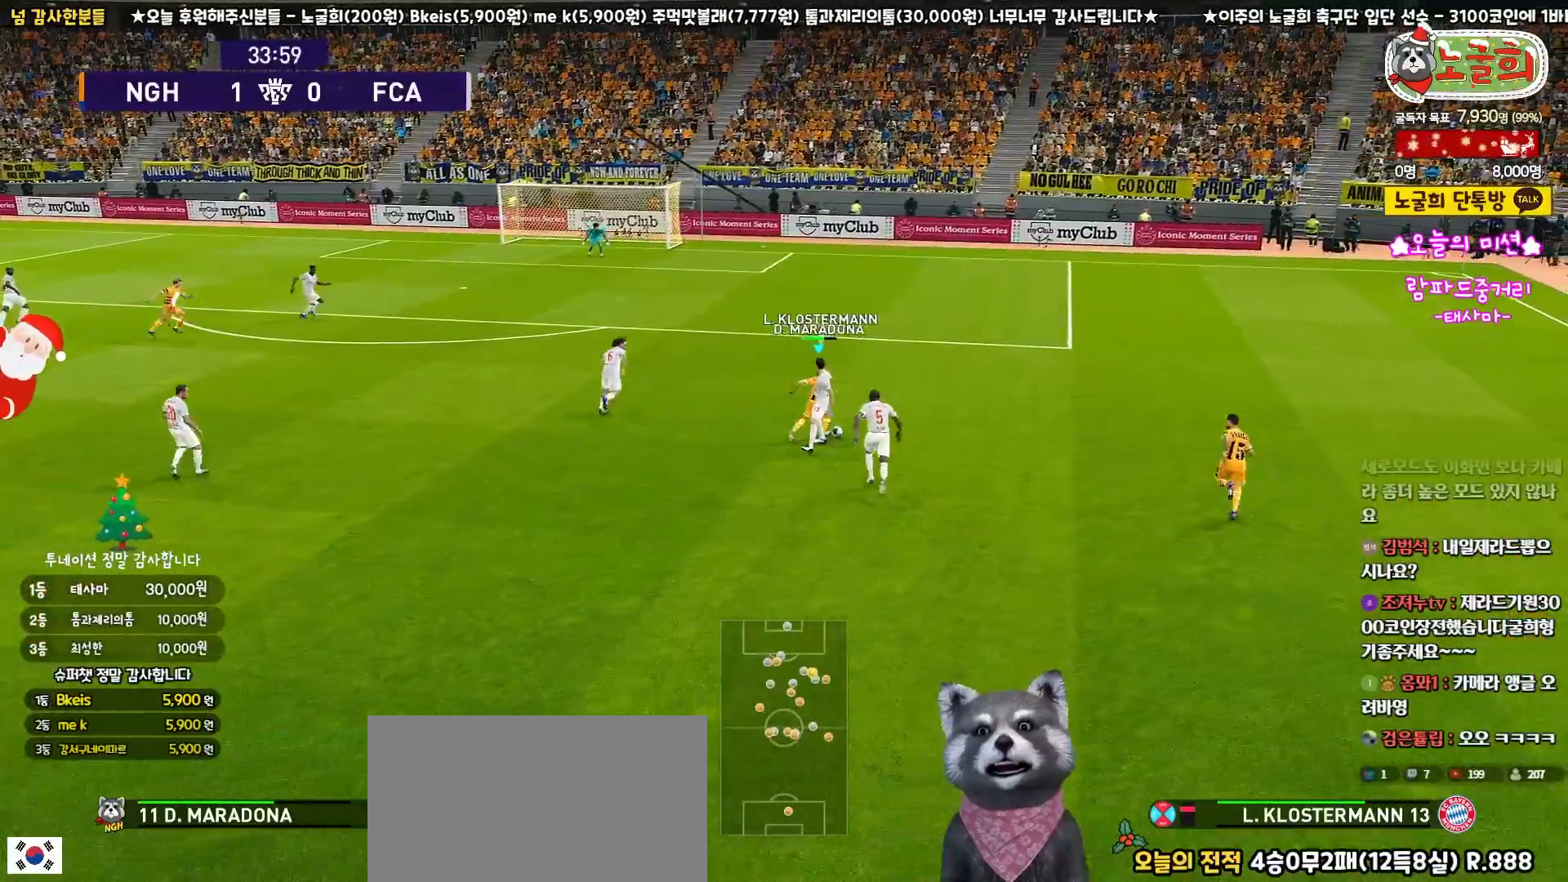
{"buttons": ["R1", "L3"], "left_stick": "up-right", "right_stick": "center", "events": []}
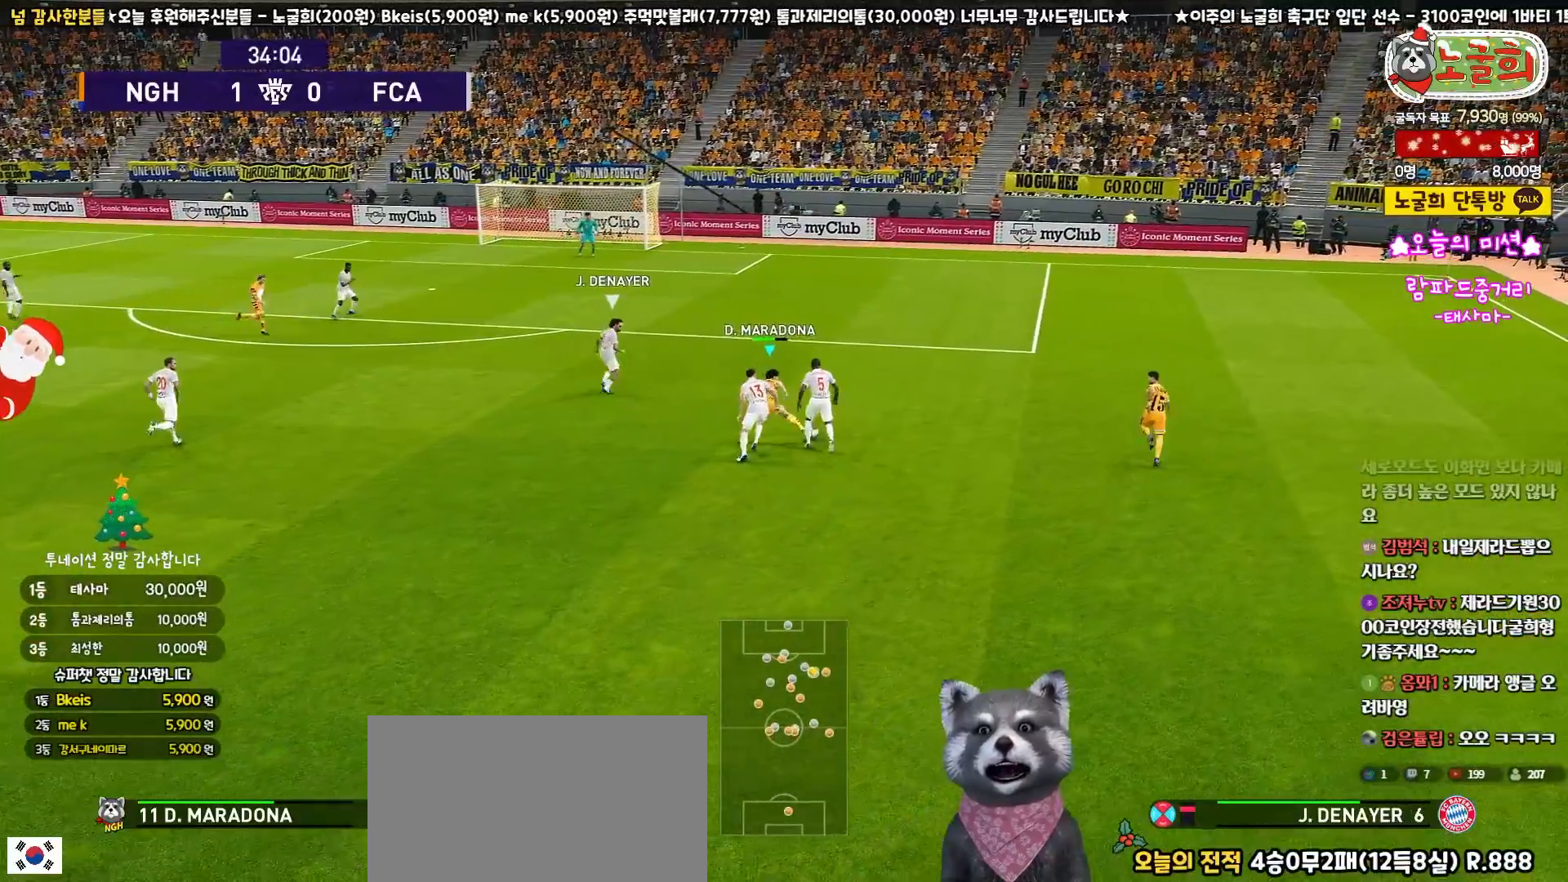
{"buttons": ["R1", "L3"], "left_stick": "up", "right_stick": "center", "events": [[117, "left_stick", "up"]]}
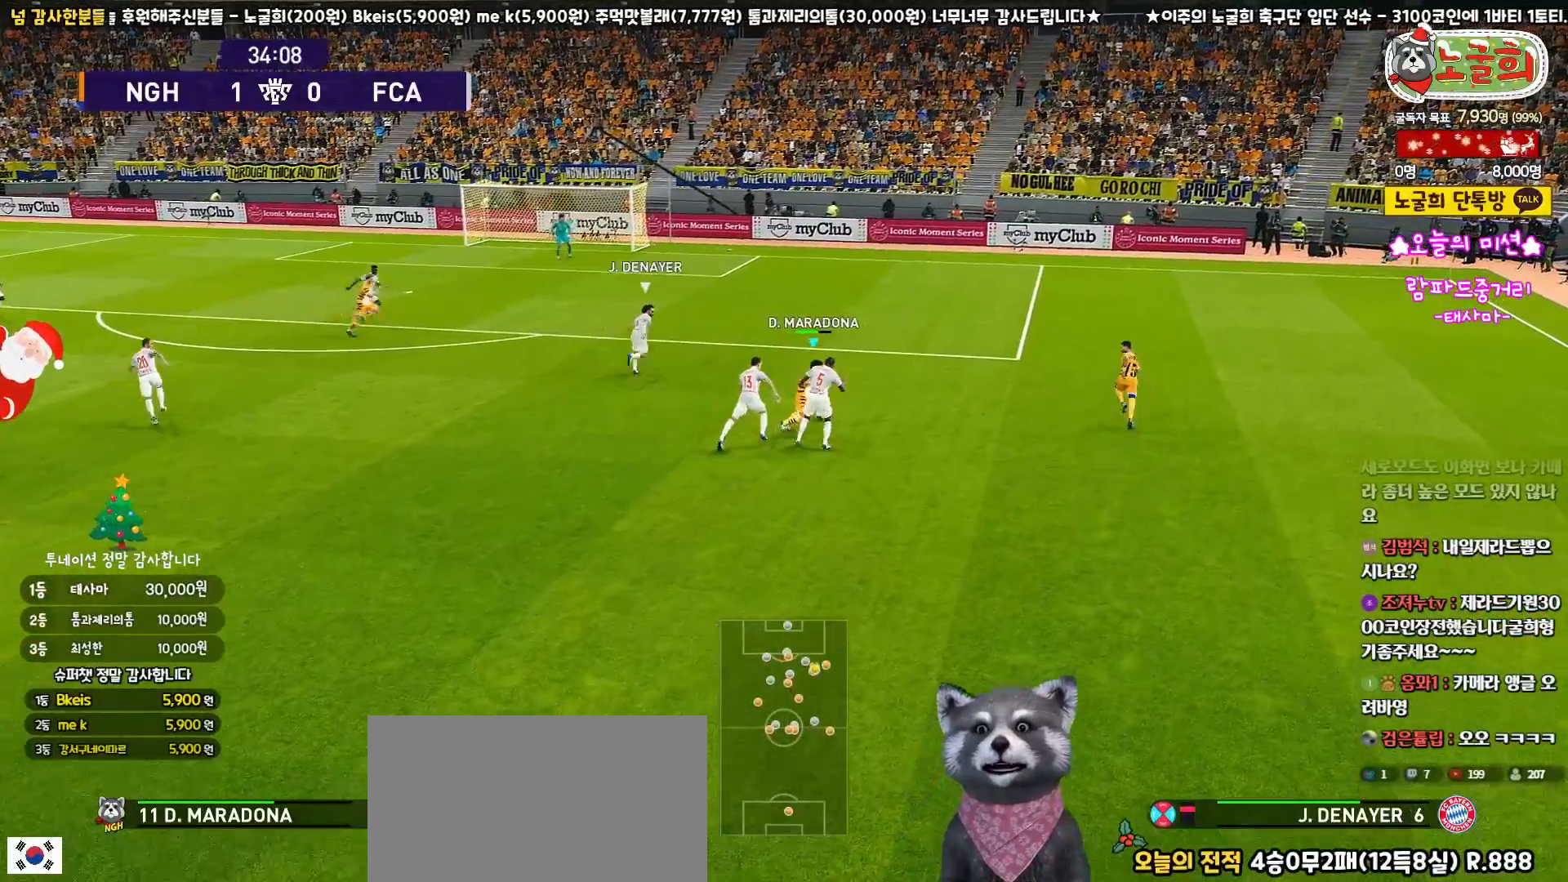
{"buttons": ["CROSS", "L3"], "left_stick": "up-left", "right_stick": "center", "events": [[150, "R1", "up"], [167, "left_stick", "up-left"], [450, "CROSS", "down"]]}
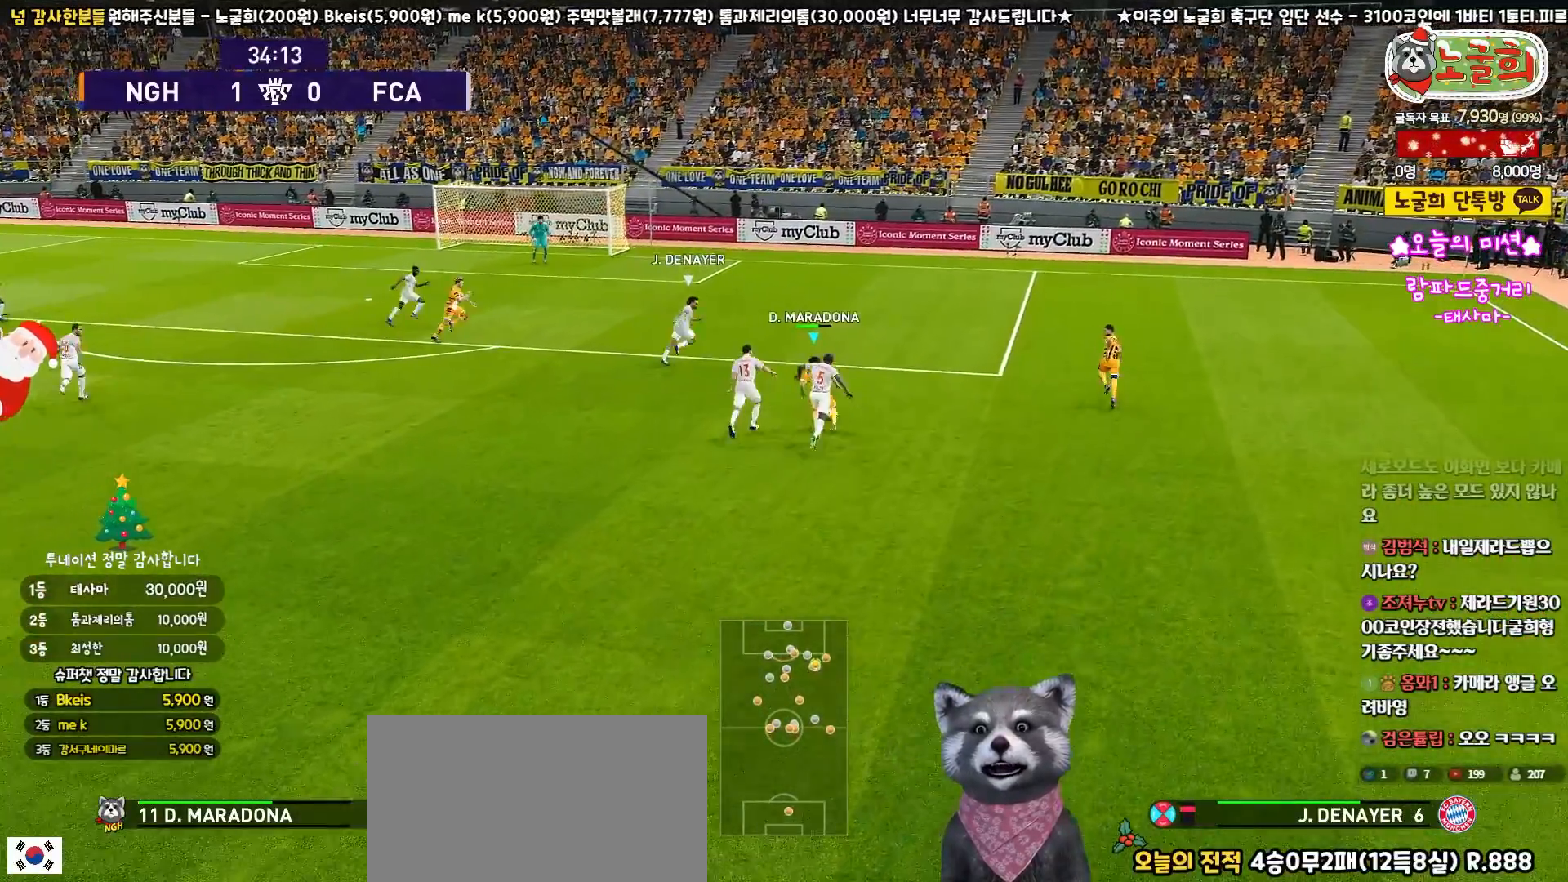
{"buttons": ["L3"], "left_stick": "up-left", "right_stick": "center", "events": [[50, "CROSS", "up"], [100, "R2", "down"], [217, "R2", "up"]]}
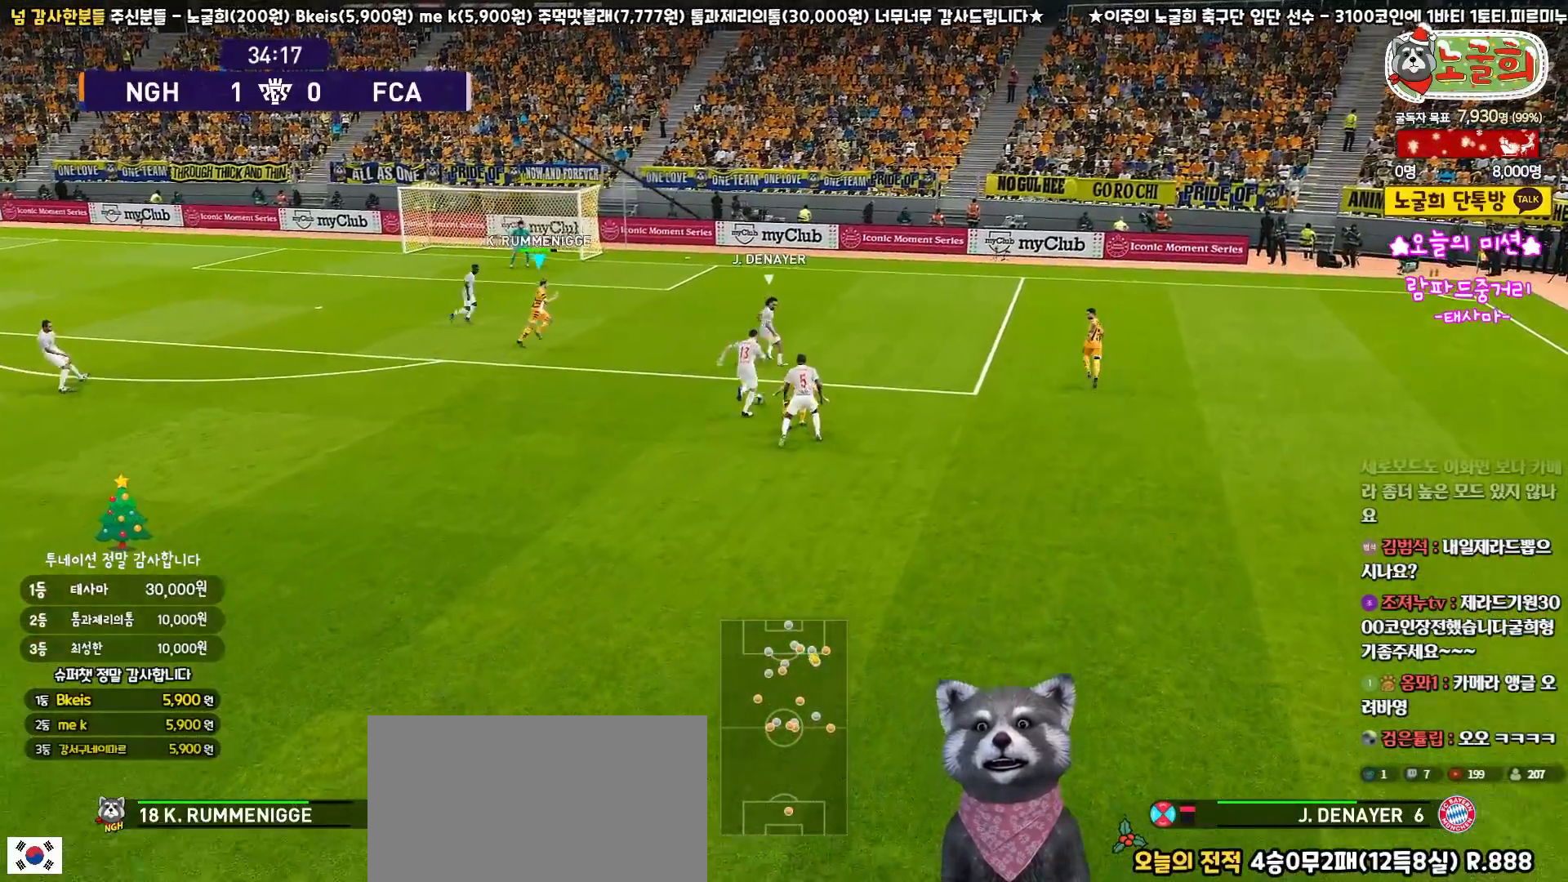
{"buttons": ["L3"], "left_stick": "down-left", "right_stick": "center", "events": [[183, "left_stick", "down-left"]]}
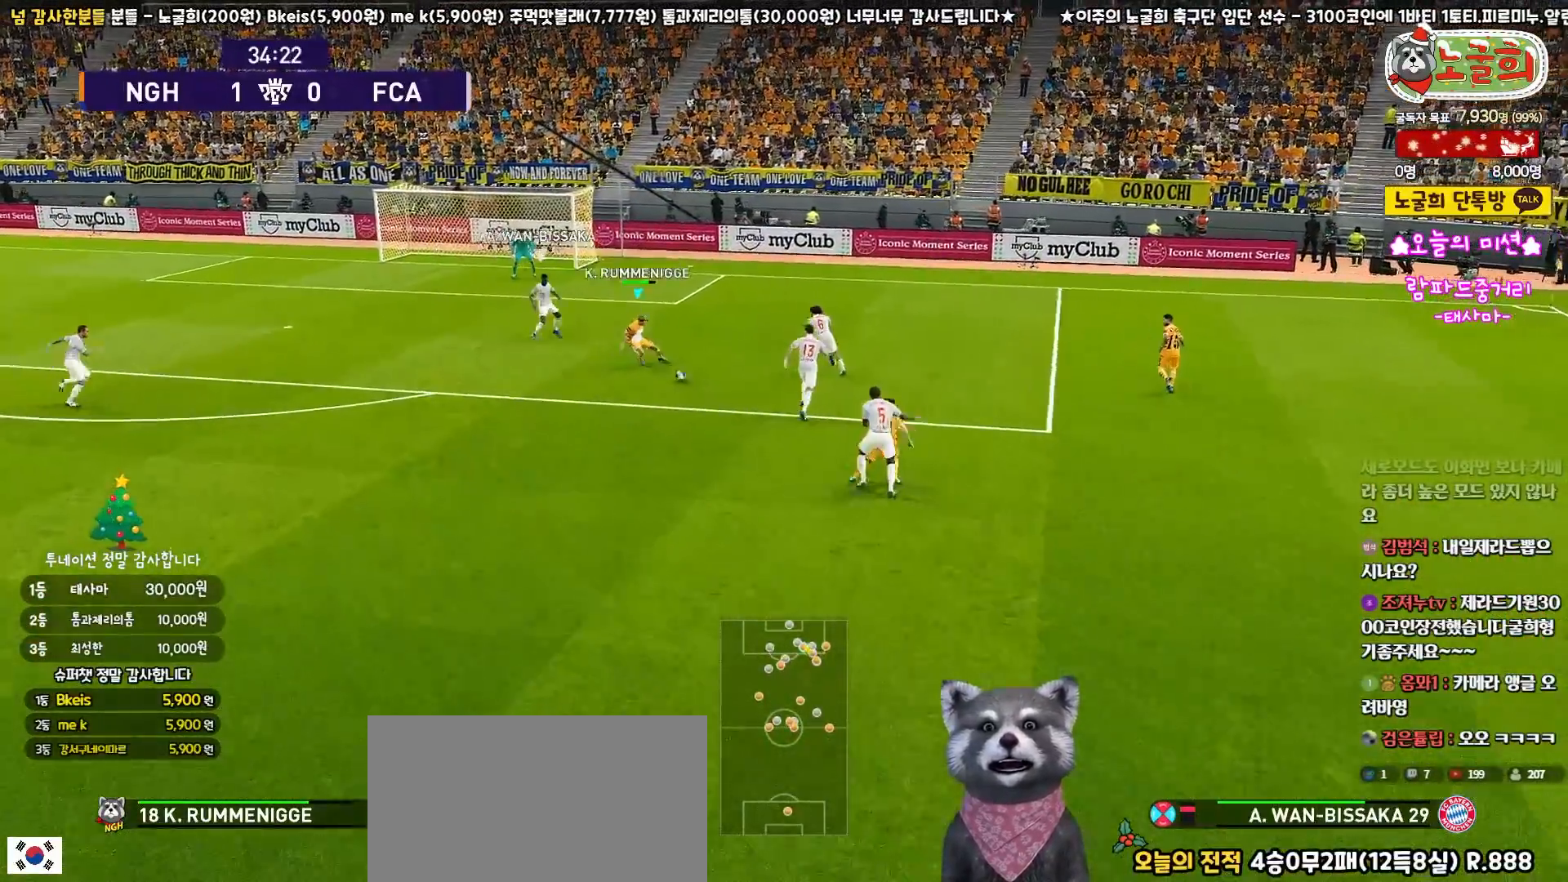
{"buttons": ["R1", "L3"], "left_stick": "left", "right_stick": "center", "events": [[333, "left_stick", "left"], [350, "R1", "down"], [450, "R1", "up"], [467, "R1", "down"]]}
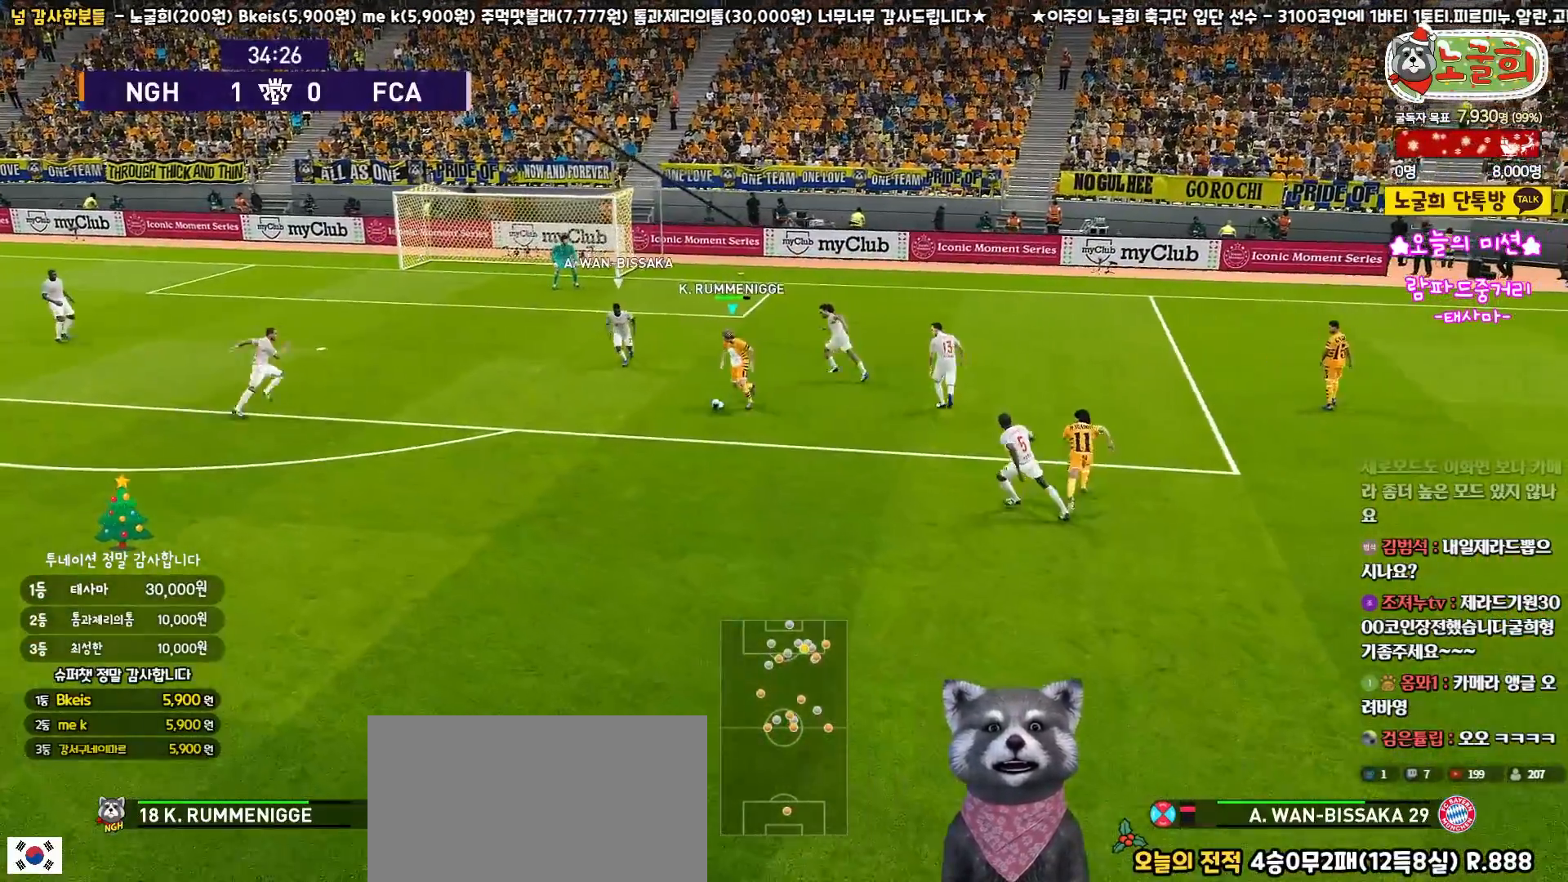
{"buttons": ["R1", "L3"], "left_stick": "left", "right_stick": "center", "events": []}
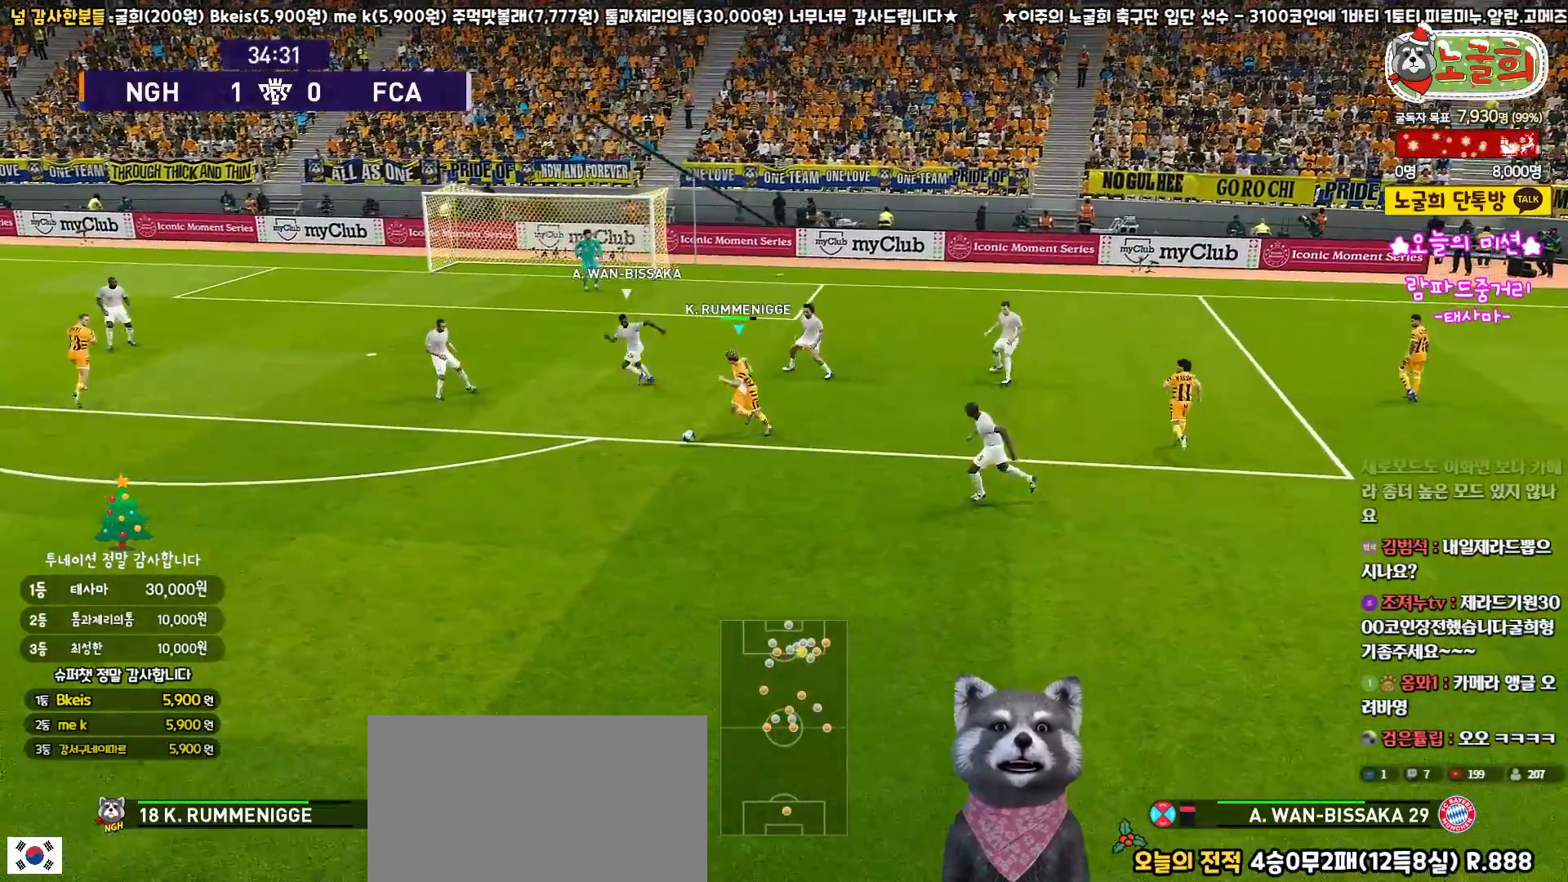
{"buttons": ["L3"], "left_stick": "up-right", "right_stick": "center", "events": [[100, "R1", "up"], [117, "left_stick", "up-left"], [267, "left_stick", "up-right"]]}
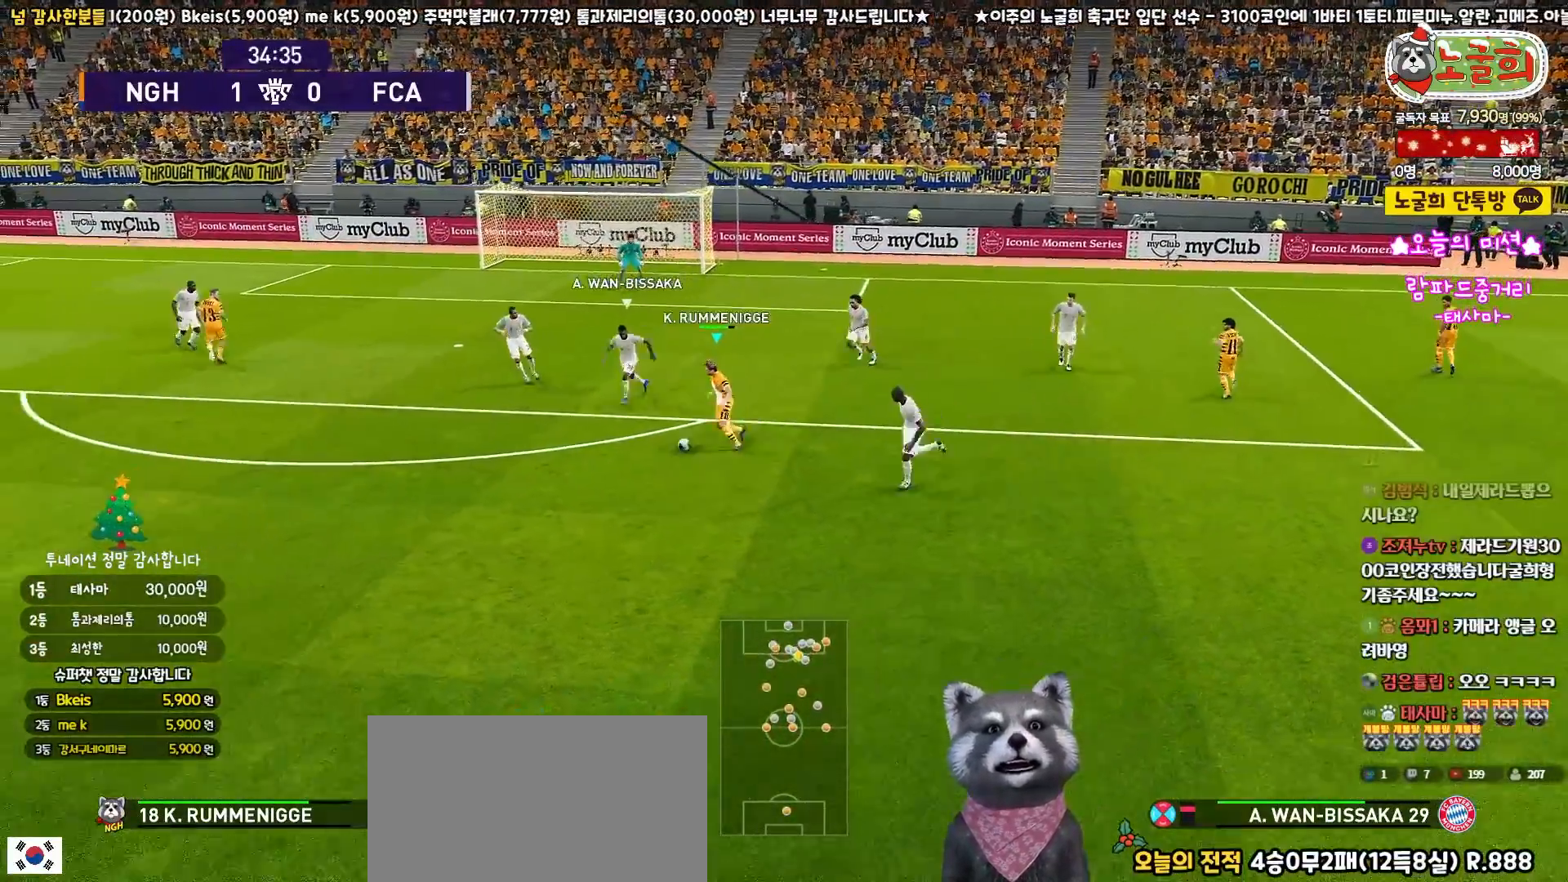
{"buttons": ["R1", "L3"], "left_stick": "up-right", "right_stick": "center", "events": [[433, "R1", "down"]]}
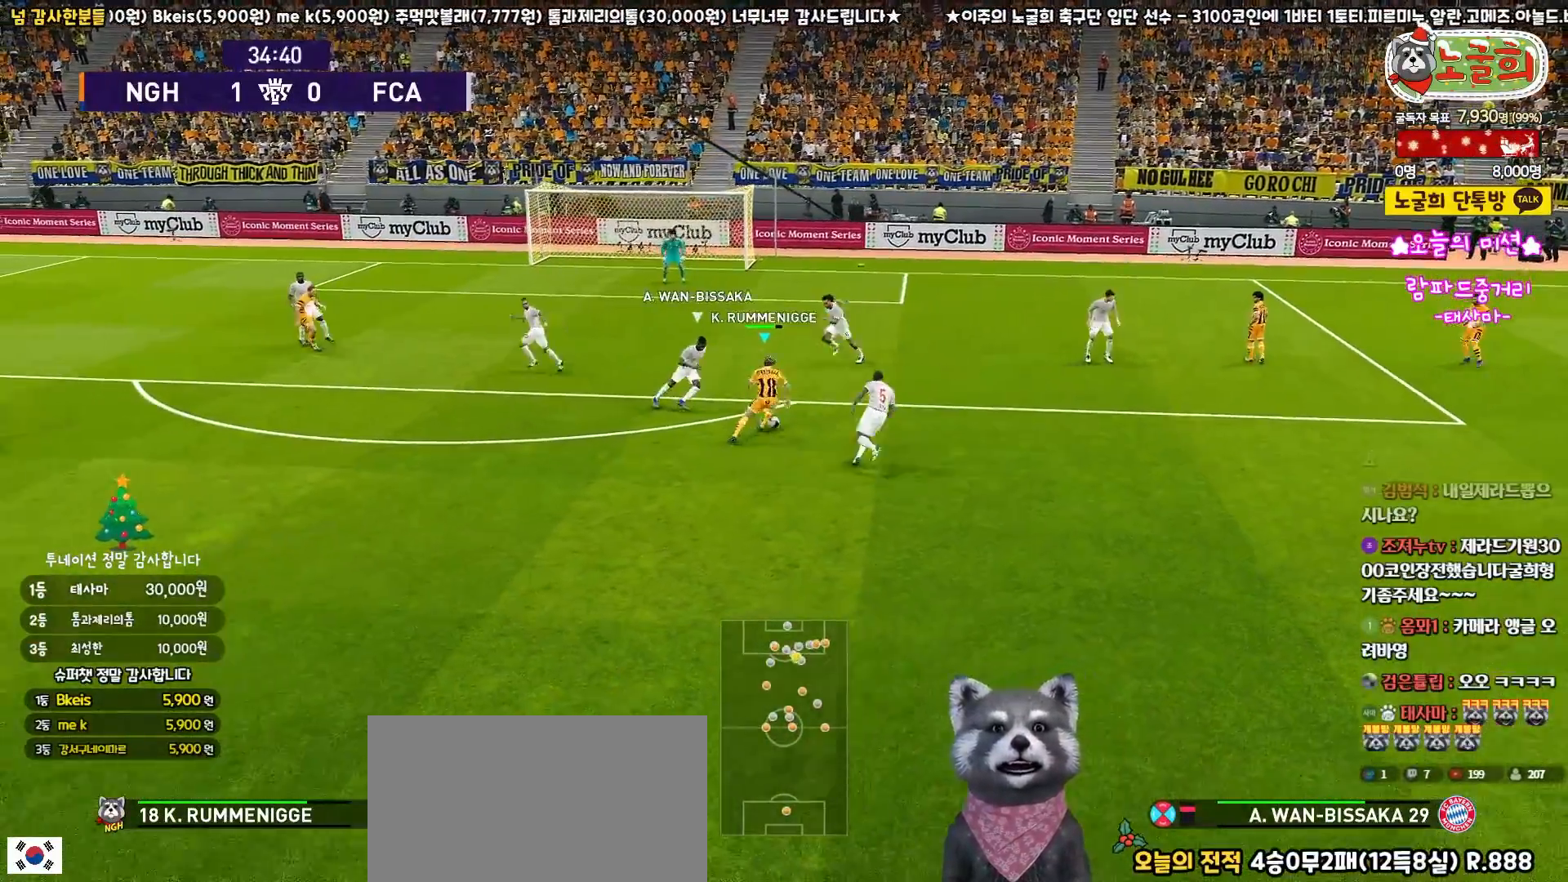
{"buttons": ["L3"], "left_stick": "up-right", "right_stick": "center", "events": [[100, "R1", "up"]]}
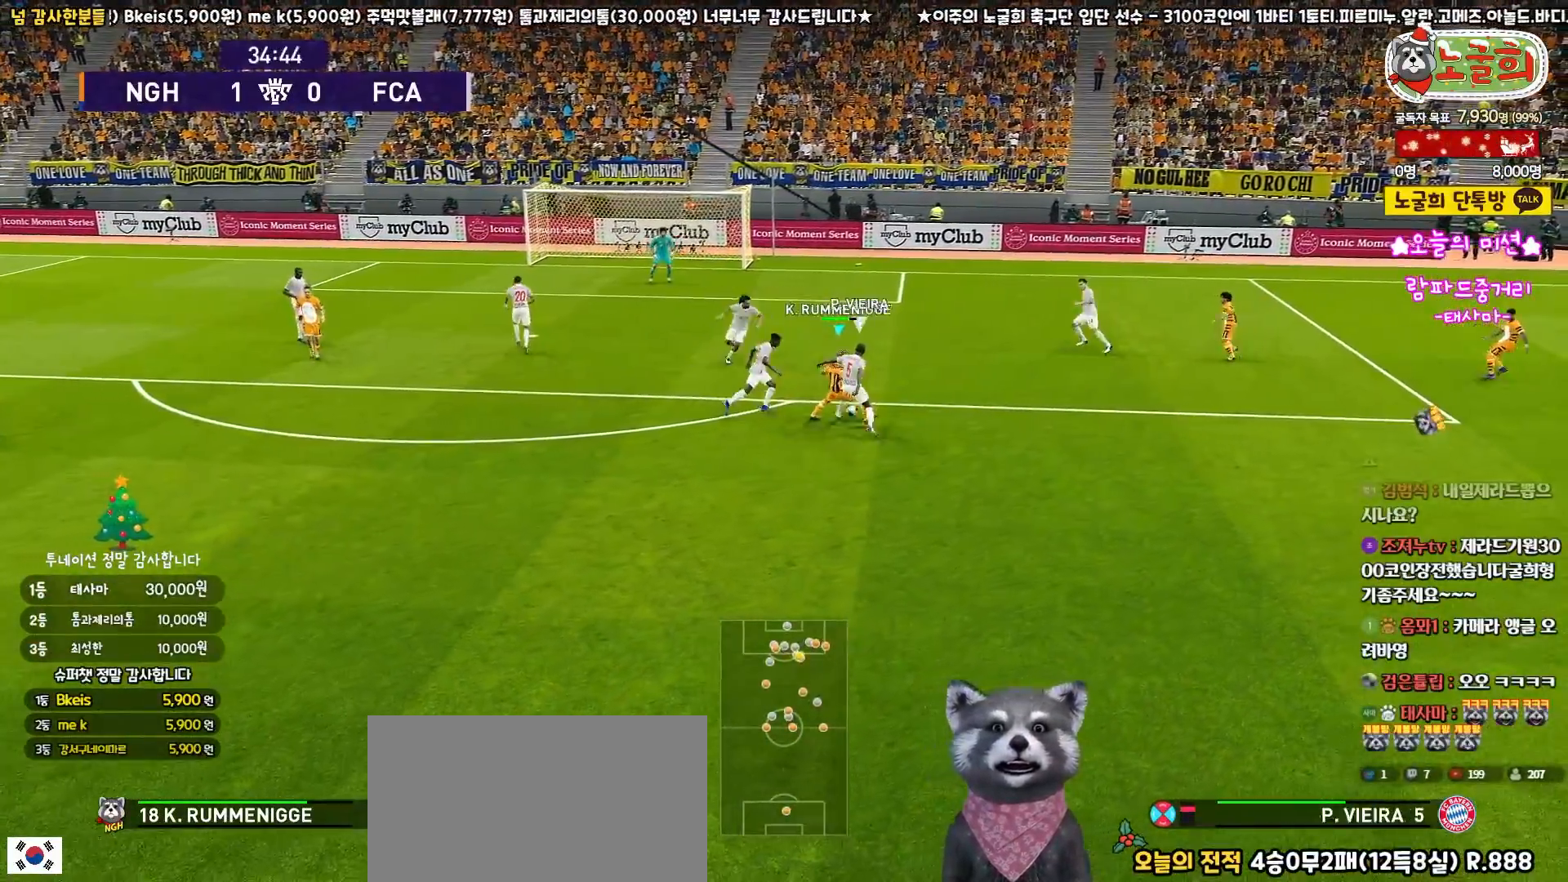
{"buttons": ["R1", "L3"], "left_stick": "up-right", "right_stick": "center", "events": [[433, "R1", "down"]]}
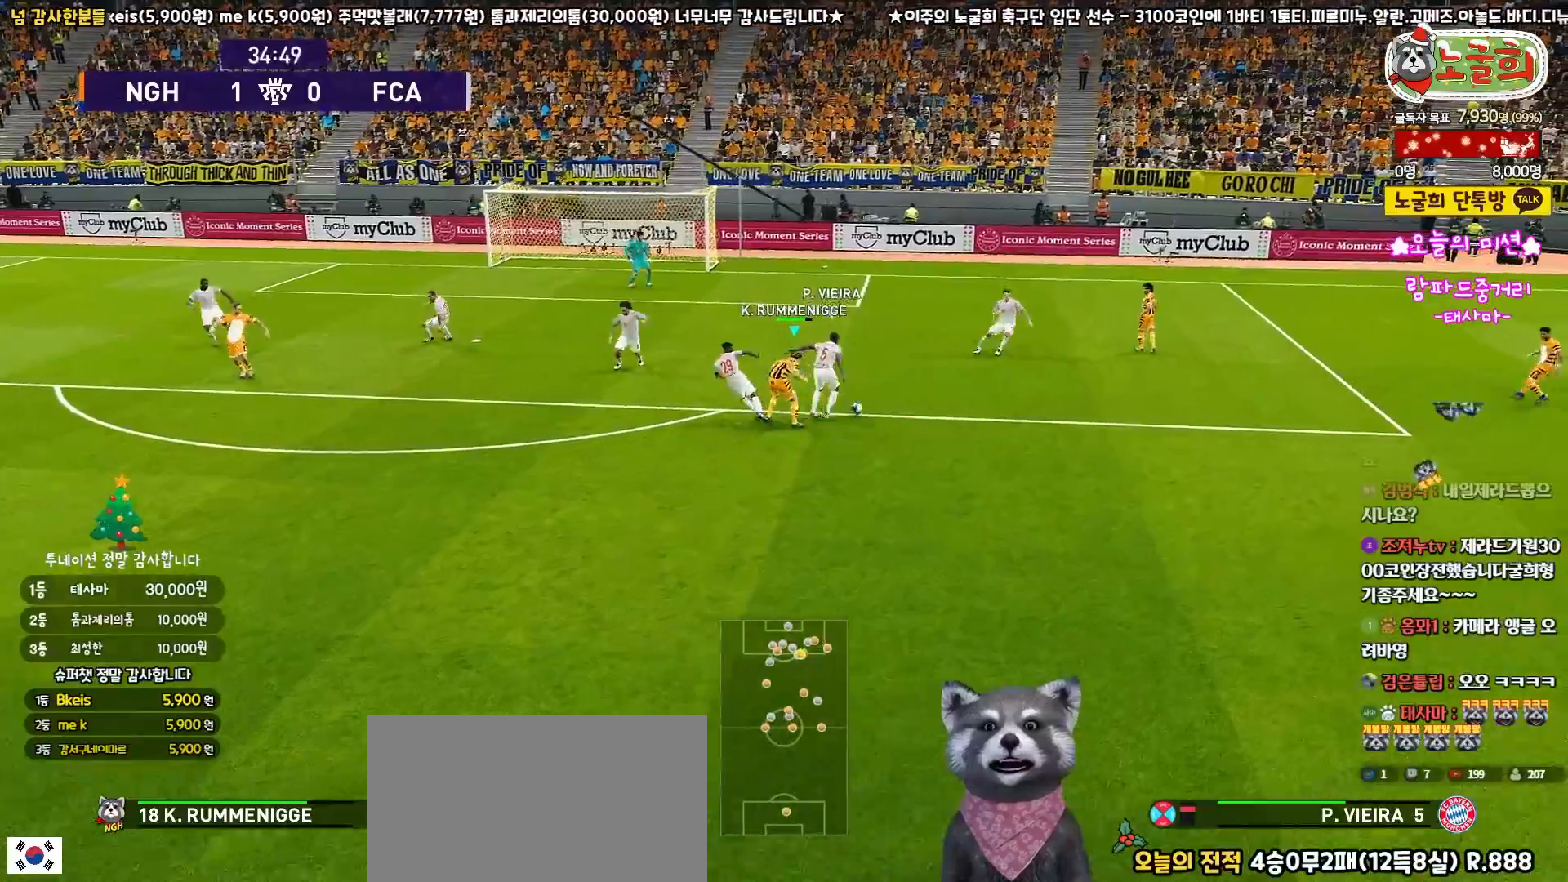
{"buttons": ["R1", "L3"], "left_stick": "right", "right_stick": "center", "events": [[400, "left_stick", "right"]]}
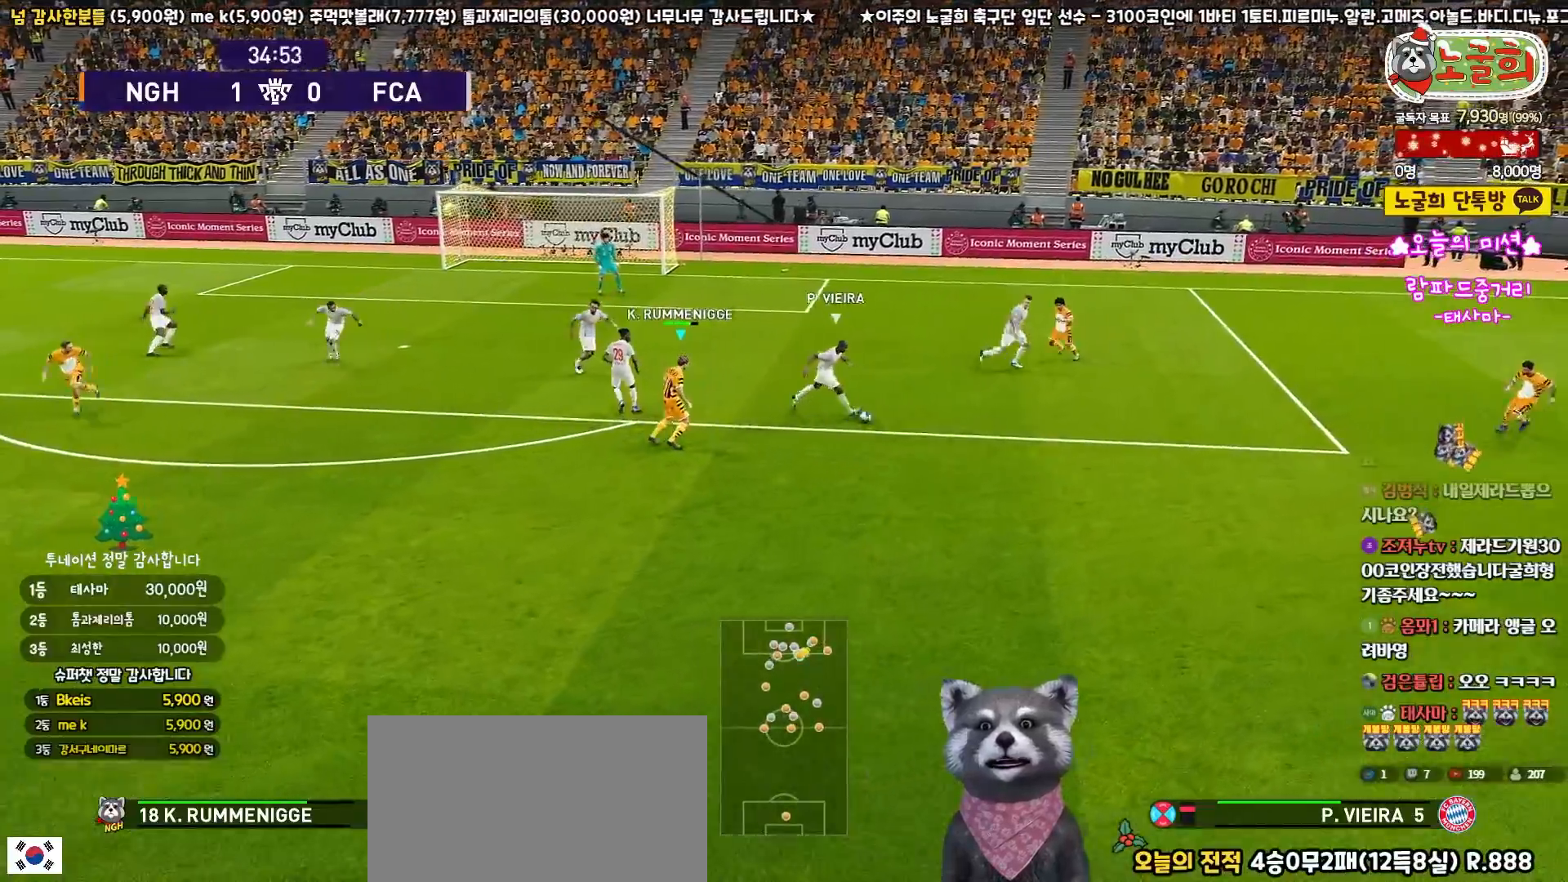
{"buttons": ["R1", "R2", "L3"], "left_stick": "down-right", "right_stick": "center", "events": [[67, "R2", "down"], [267, "left_stick", "down-right"]]}
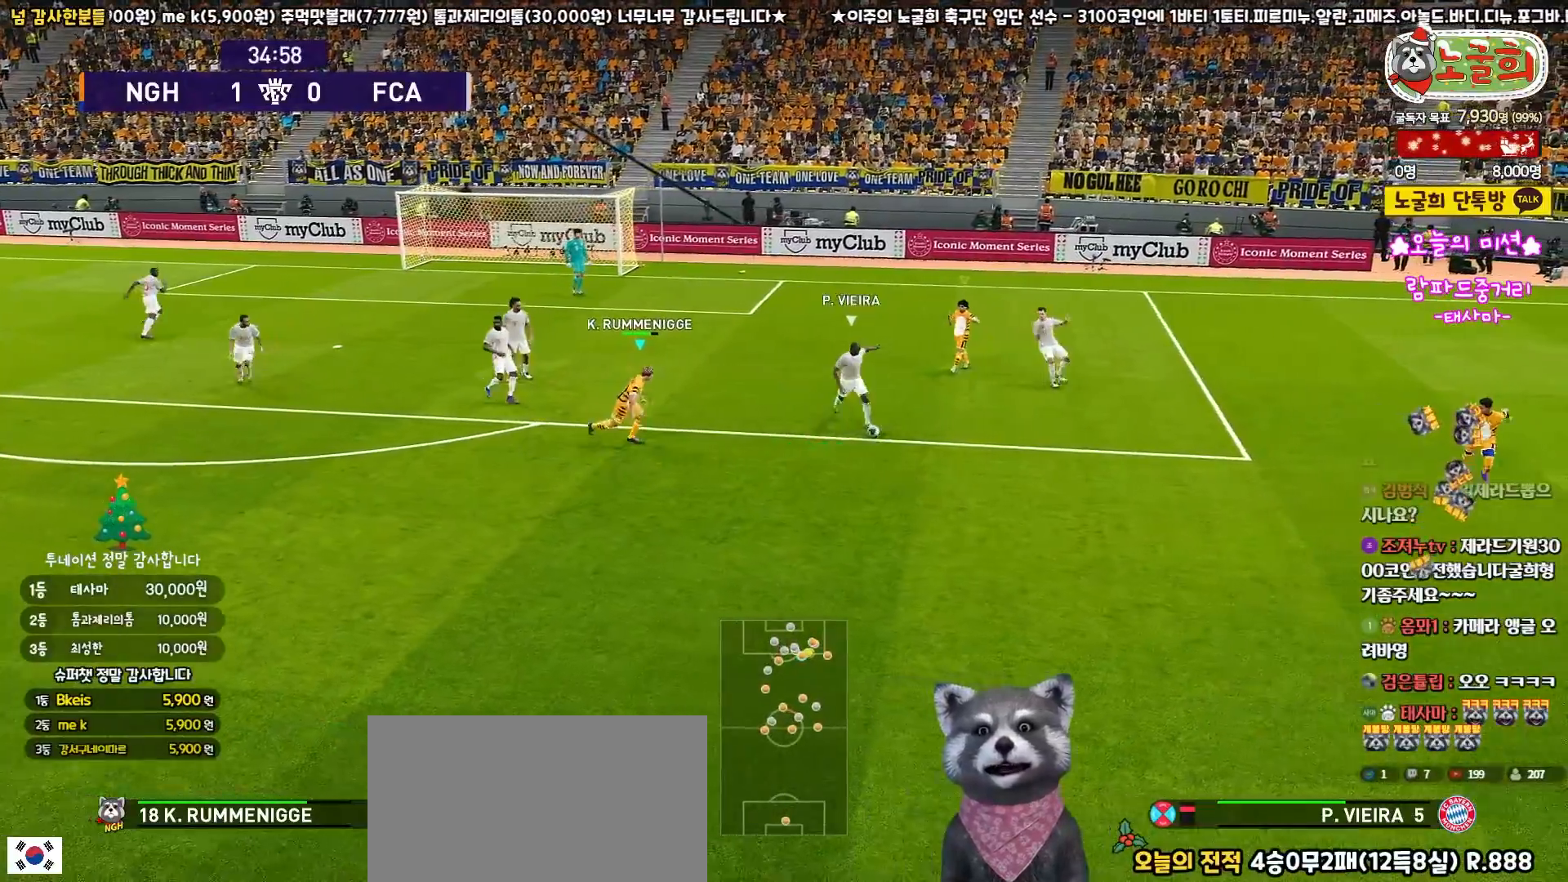
{"buttons": ["CROSS", "SQUARE", "L1", "R1", "R2"], "left_stick": "down-right", "right_stick": "center", "events": [[267, "CROSS", "down"], [300, "SQUARE", "down"], [433, "L3", "up"], [483, "L1", "down"]]}
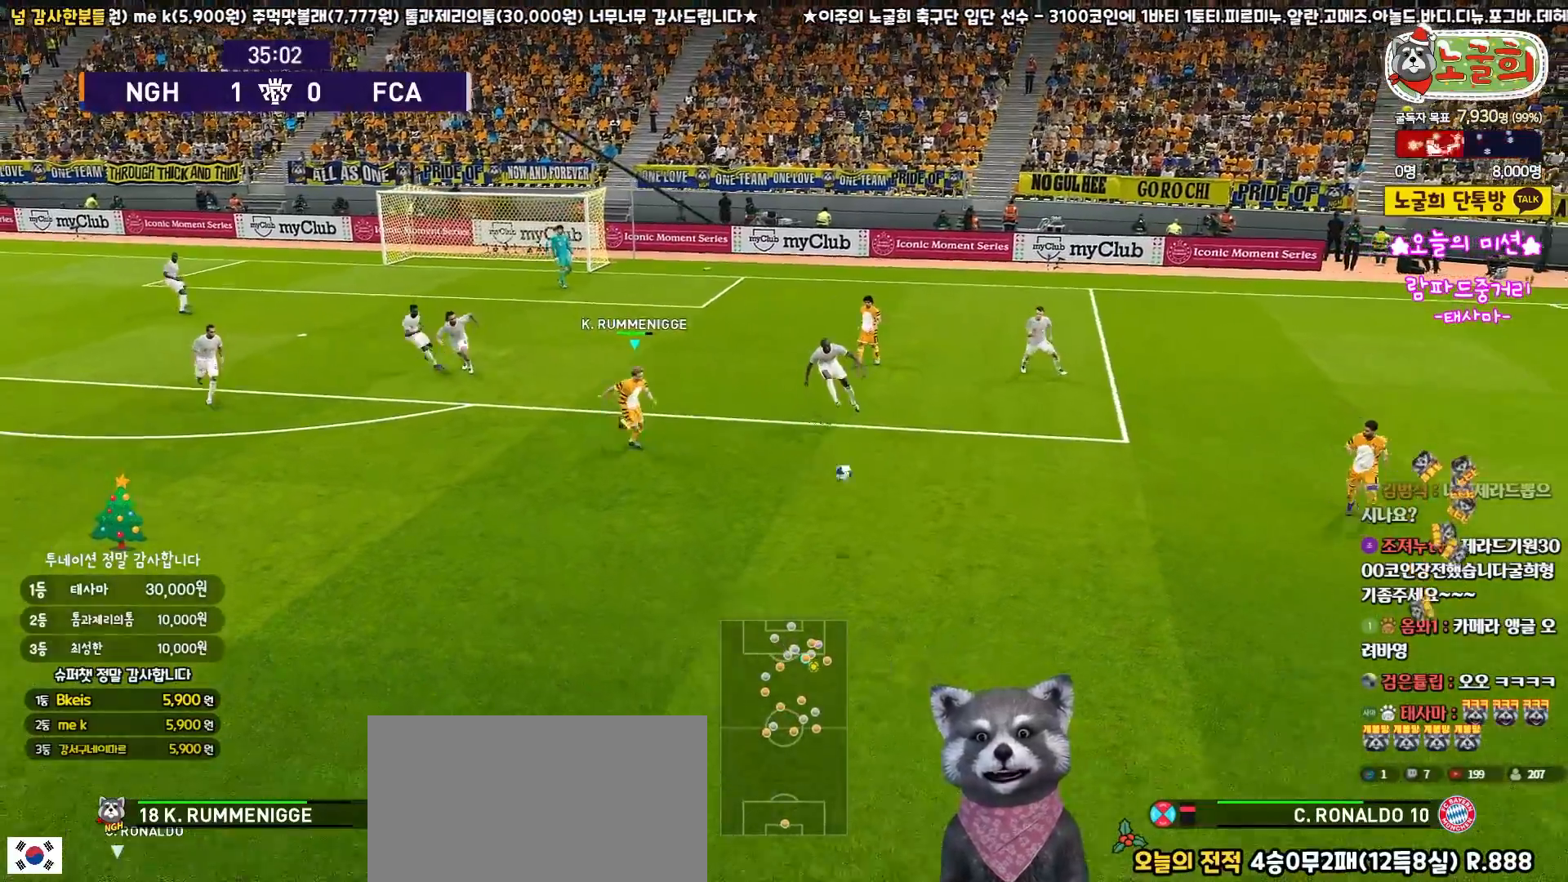
{"buttons": ["CROSS", "R1"], "left_stick": "up", "right_stick": "center", "events": [[67, "R2", "up"], [67, "left_stick", "down"], [117, "L1", "up"], [183, "left_stick", "center"], [450, "left_stick", "up"], [500, "SQUARE", "up"]]}
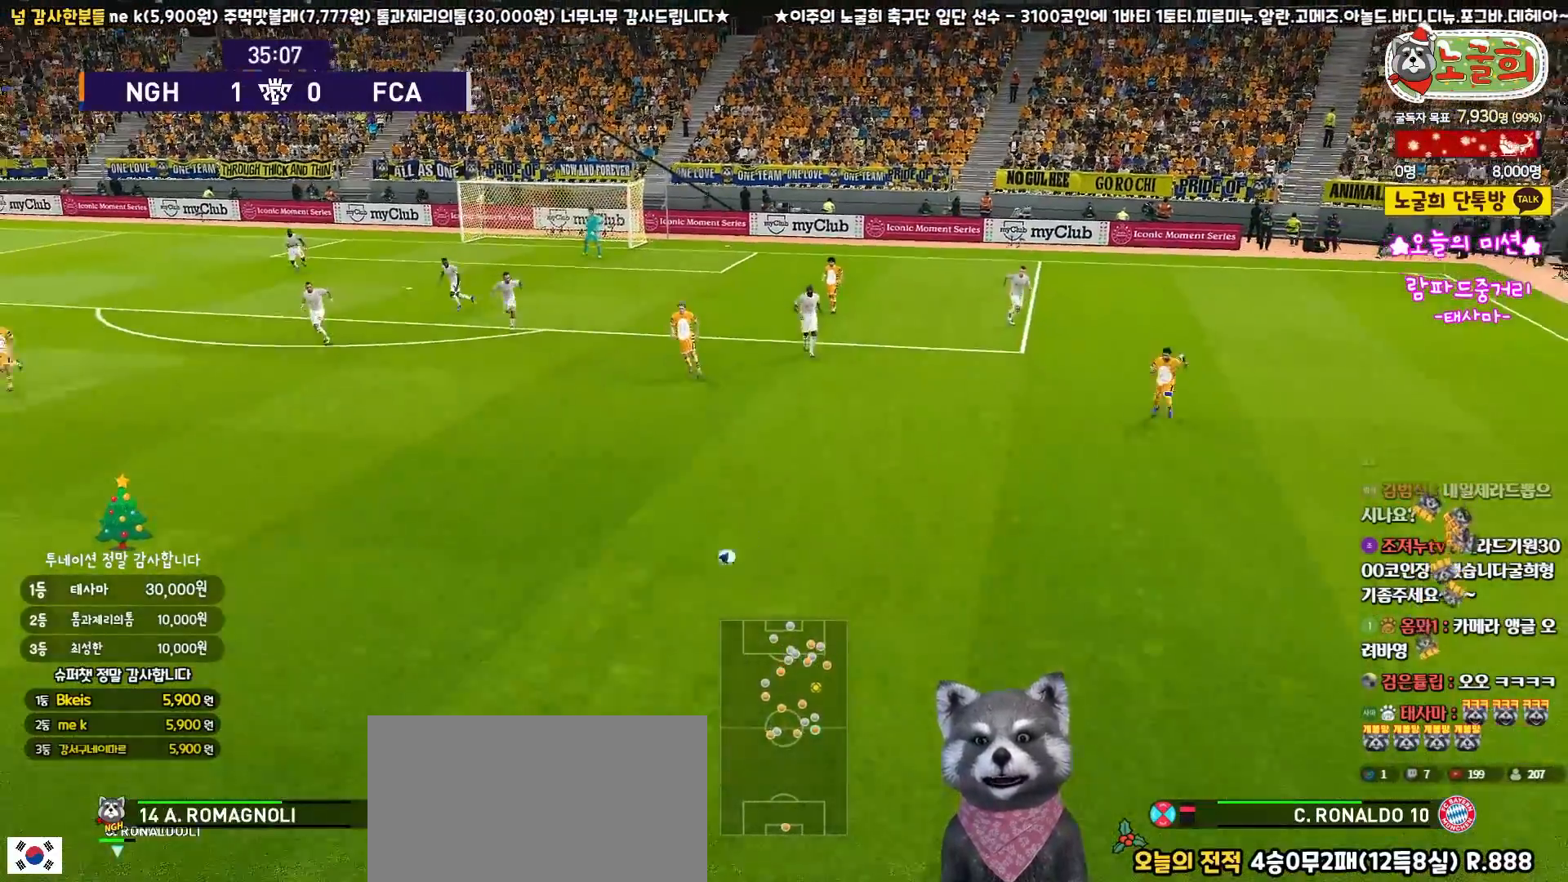
{"buttons": ["CROSS", "R1"], "left_stick": "up", "right_stick": "center", "events": []}
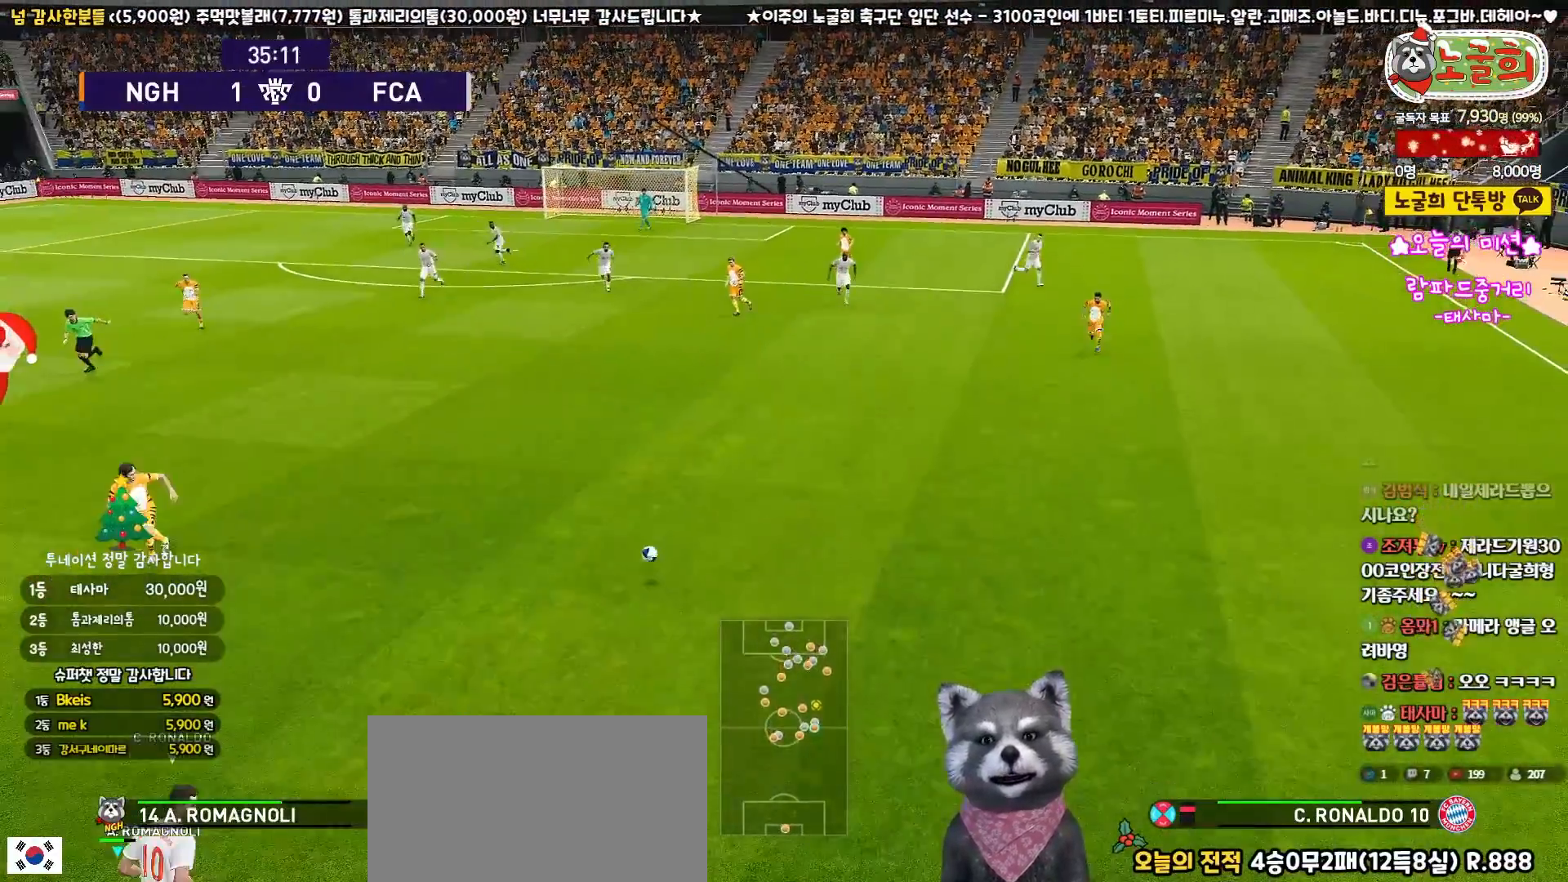
{"buttons": ["CROSS", "R1"], "left_stick": "up", "right_stick": "center", "events": []}
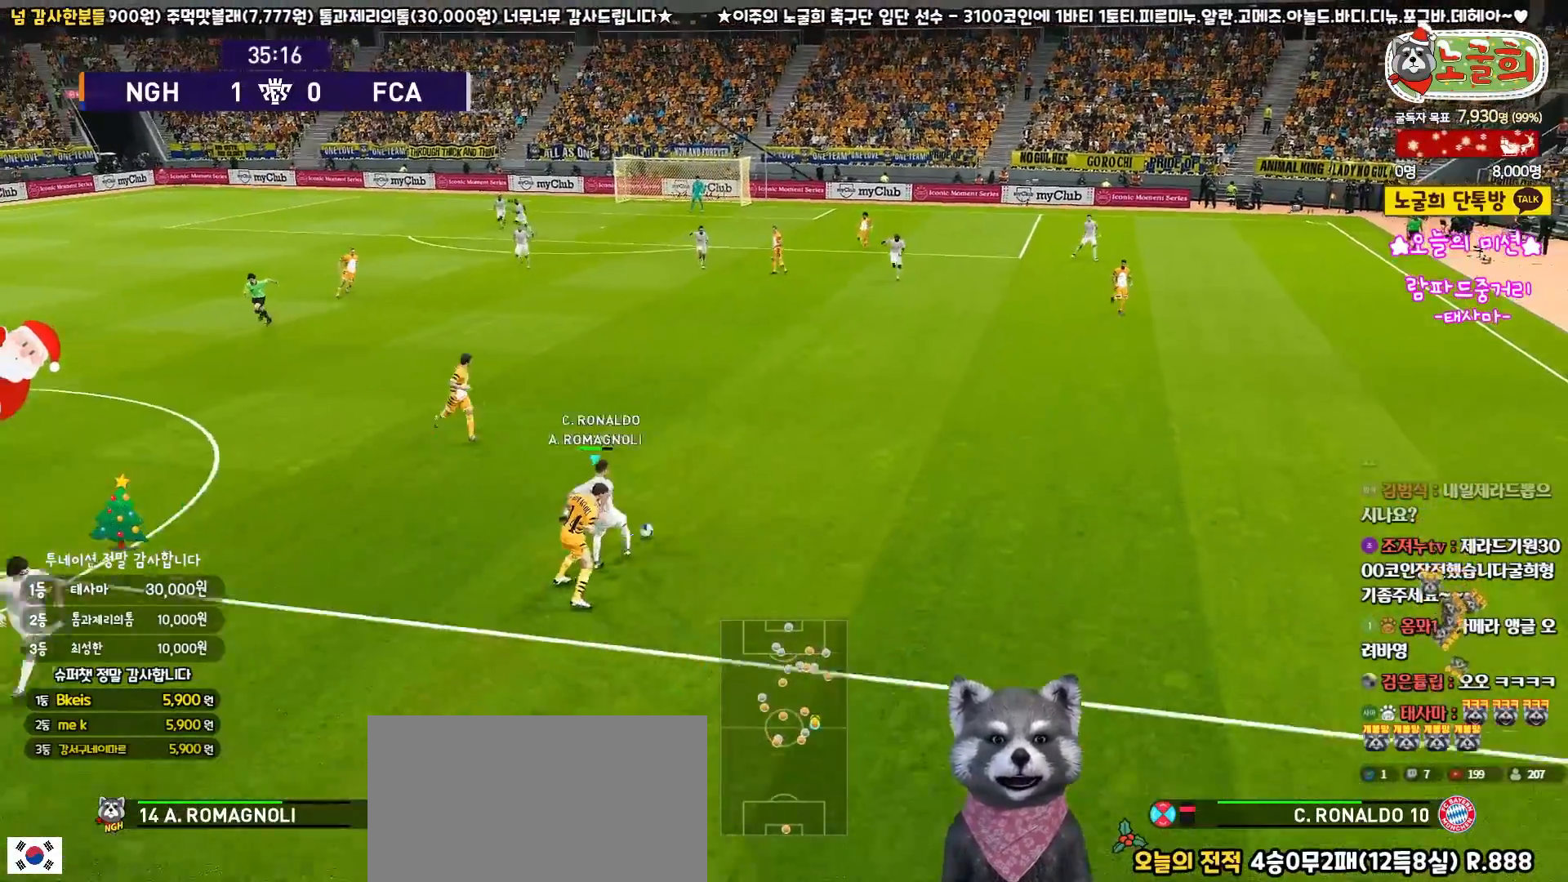
{"buttons": ["R1", "R2", "L3"], "left_stick": "up-left", "right_stick": "center", "events": [[33, "L3", "down"], [50, "CROSS", "up"], [117, "CROSS", "down"], [217, "CROSS", "up"], [250, "CROSS", "down"], [350, "left_stick", "up-left"], [383, "CROSS", "up"], [417, "R2", "down"]]}
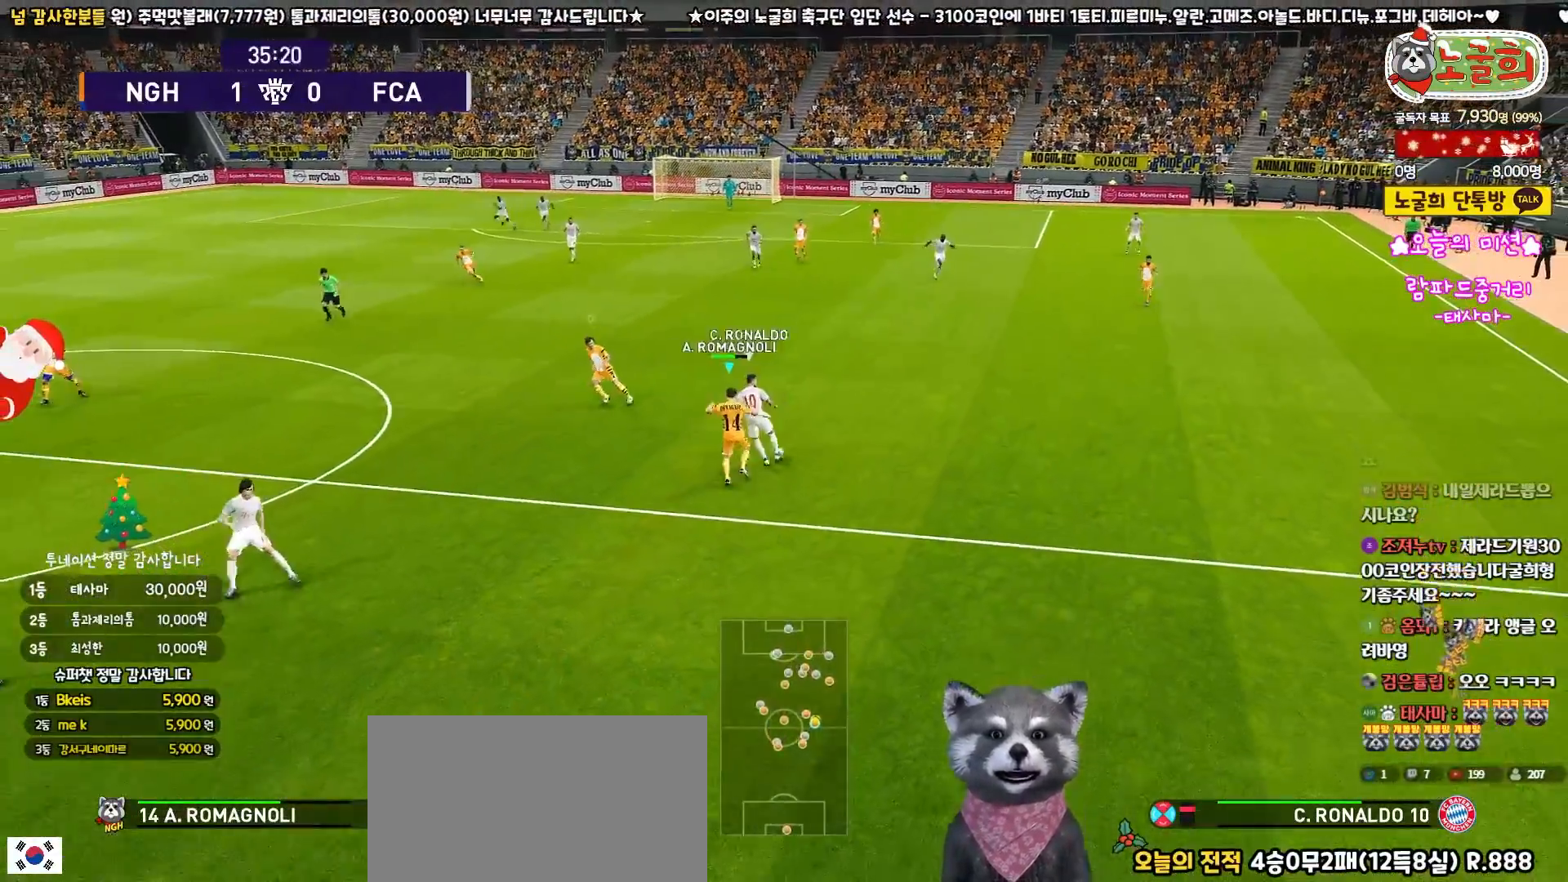
{"buttons": ["R1", "R2", "L3"], "left_stick": "down-left", "right_stick": "center", "events": [[33, "left_stick", "up"], [367, "left_stick", "left"], [500, "left_stick", "down-left"]]}
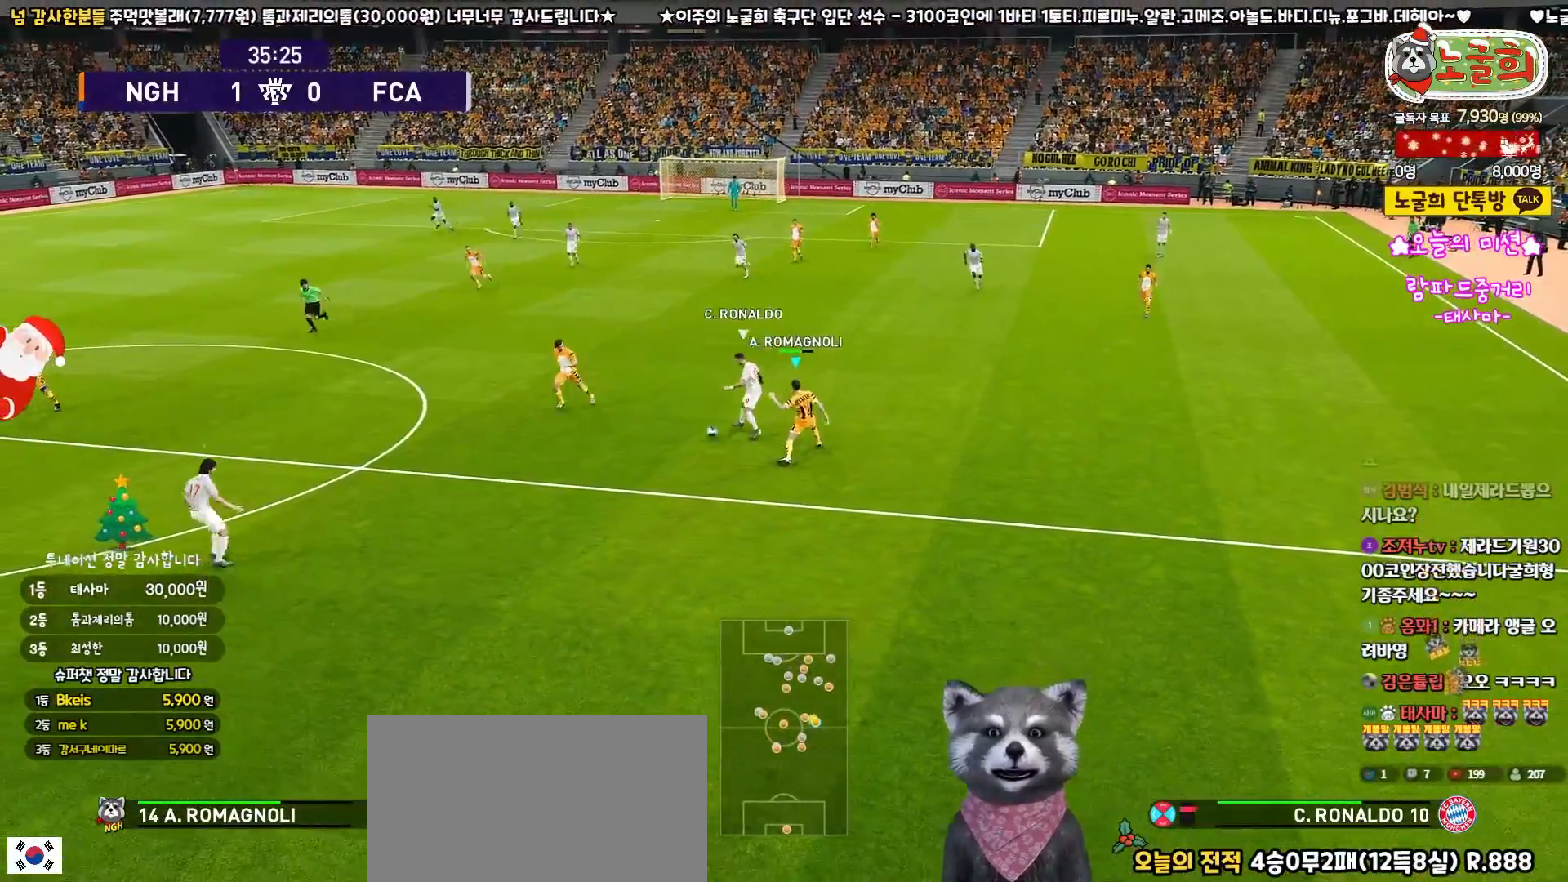
{"buttons": ["R1", "R2", "L3"], "left_stick": "down-left", "right_stick": "center", "events": [[33, "right_stick", "up-left"], [117, "right_stick", "center"]]}
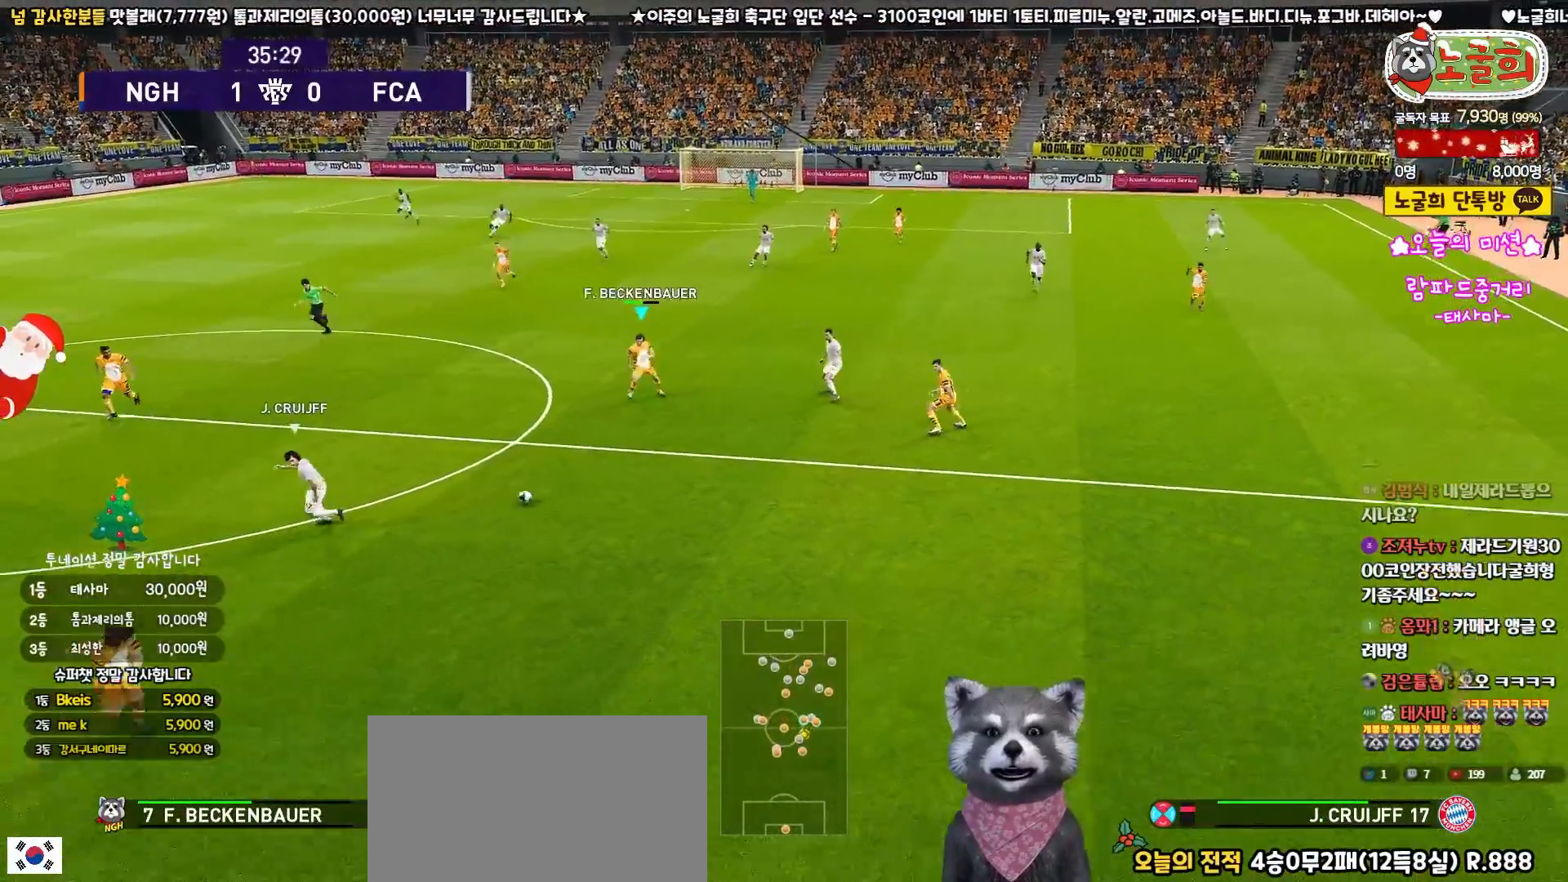
{"buttons": ["R1", "R2", "L3"], "left_stick": "left", "right_stick": "center", "events": [[300, "left_stick", "left"], [383, "L1", "down"], [400, "right_stick", "down-left"], [450, "right_stick", "center"], [500, "L1", "up"]]}
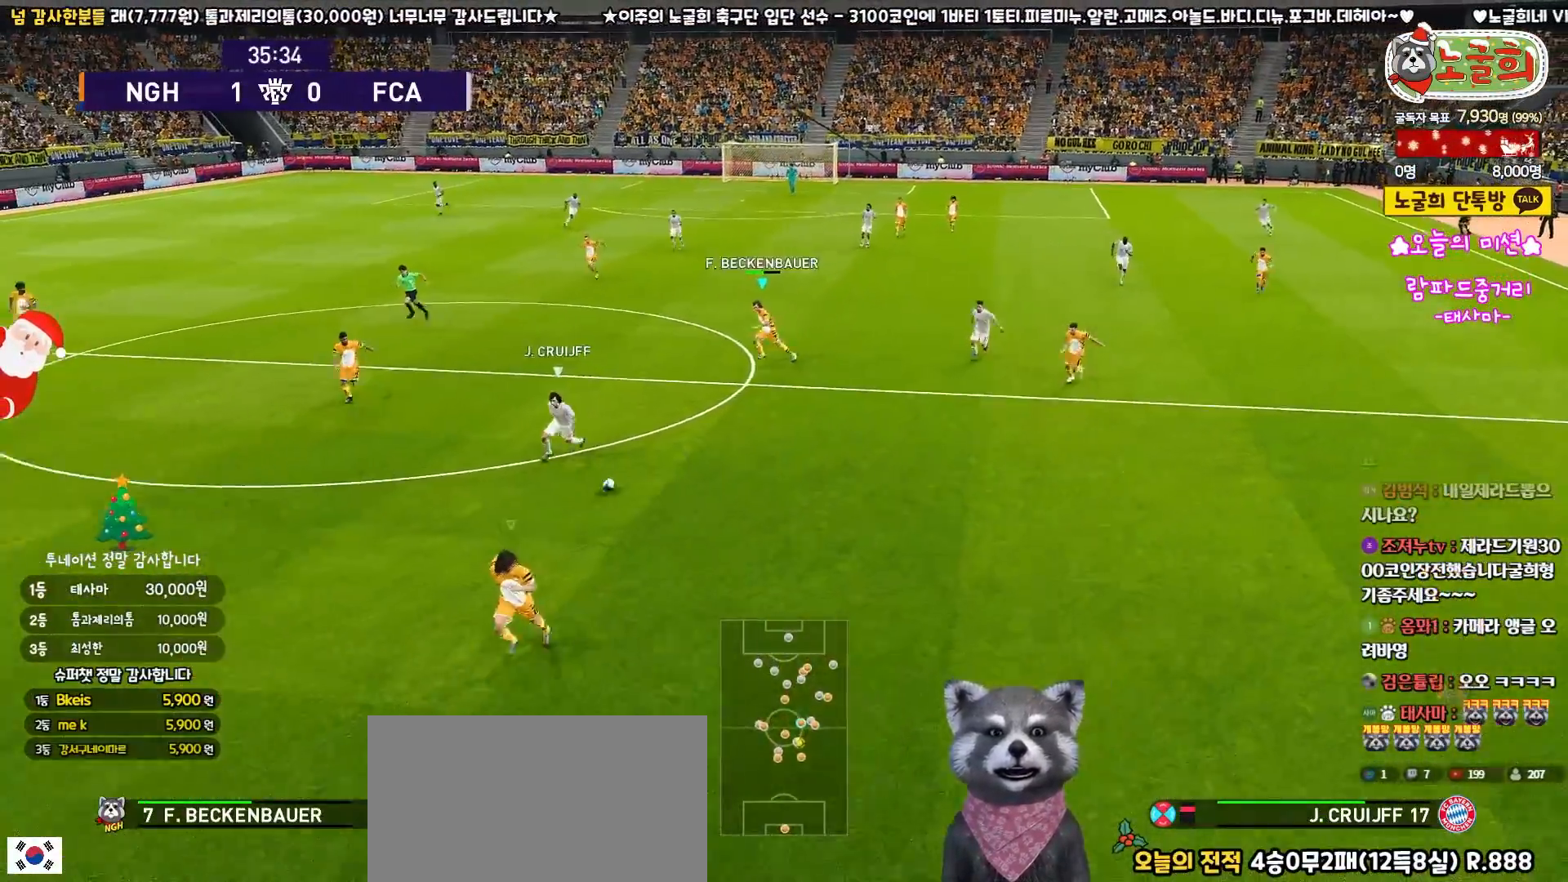
{"buttons": ["CROSS", "R1", "L3"], "left_stick": "left", "right_stick": "center", "events": [[150, "R2", "up"], [433, "CROSS", "down"]]}
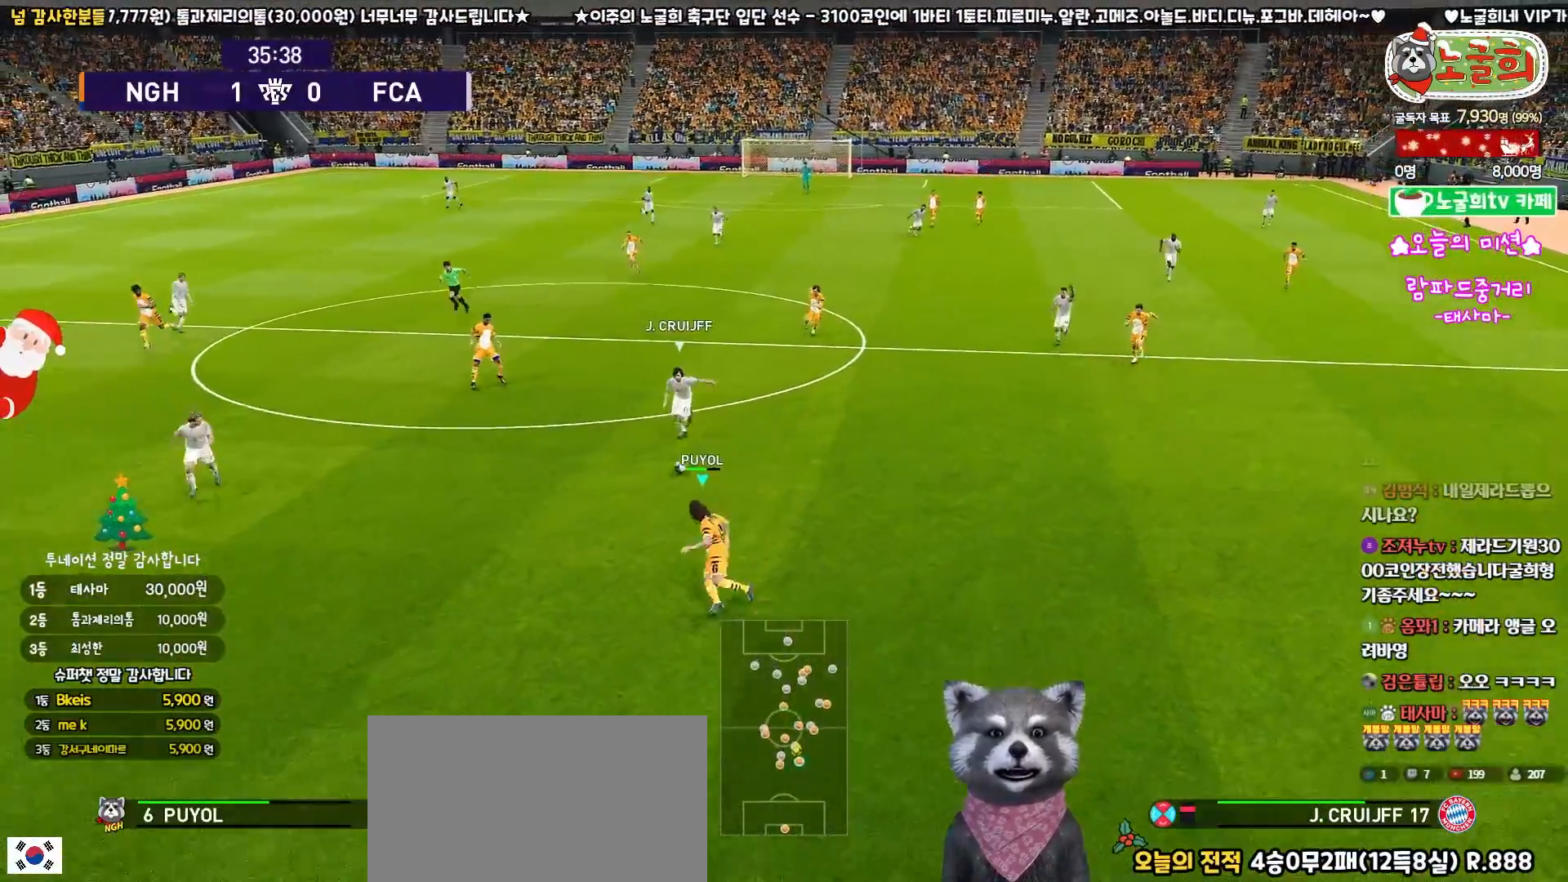
{"buttons": ["R1", "R2", "L3"], "left_stick": "left", "right_stick": "center", "events": [[217, "CROSS", "up"], [267, "R2", "down"]]}
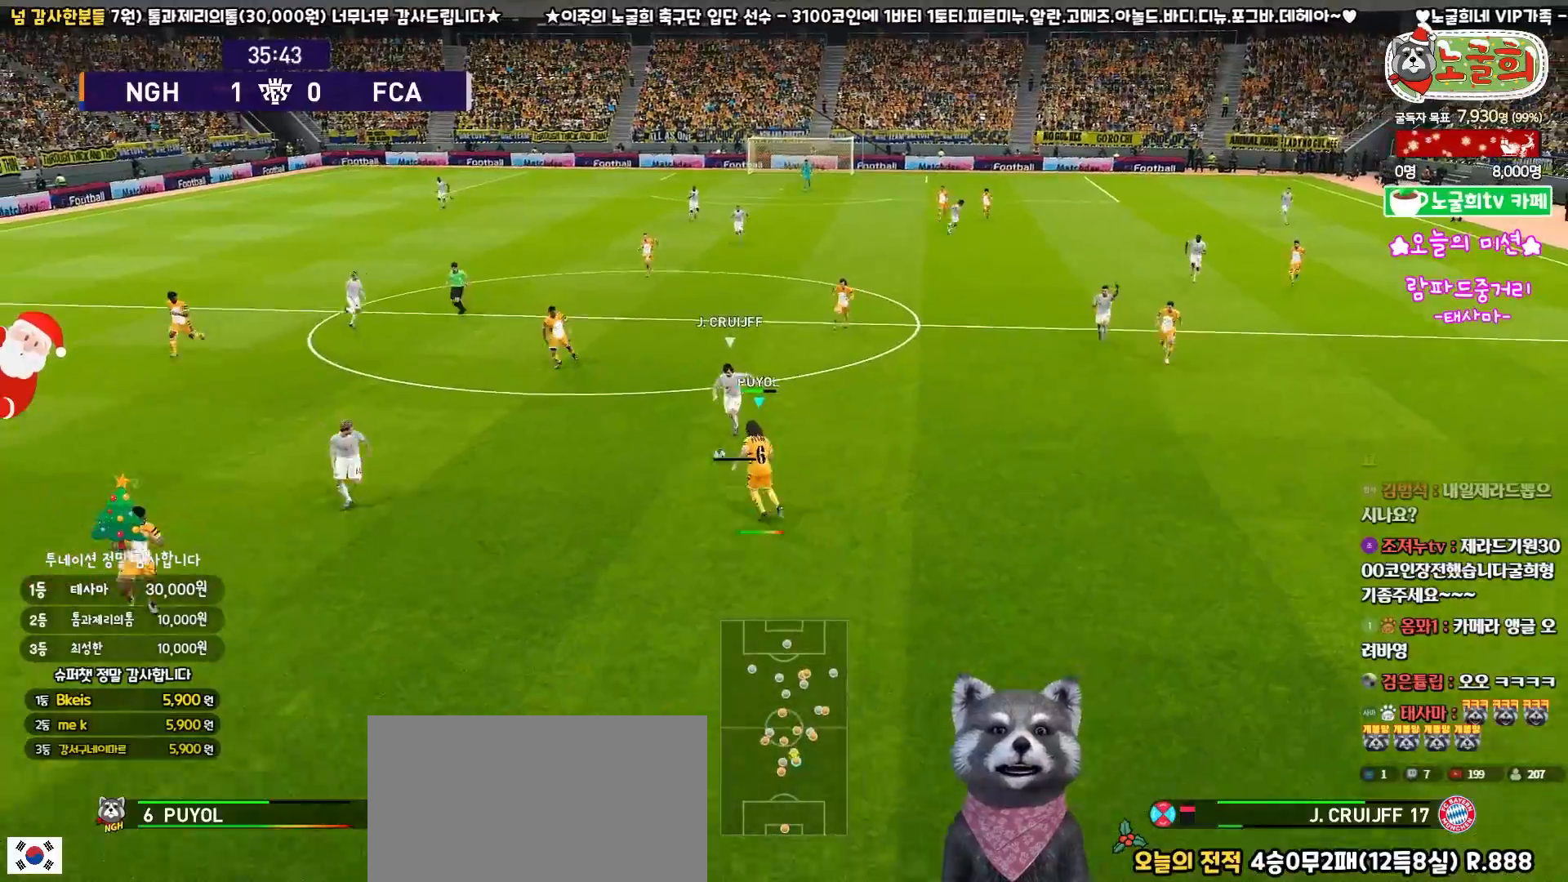
{"buttons": ["R1", "R2", "L3"], "left_stick": "left", "right_stick": "center", "events": []}
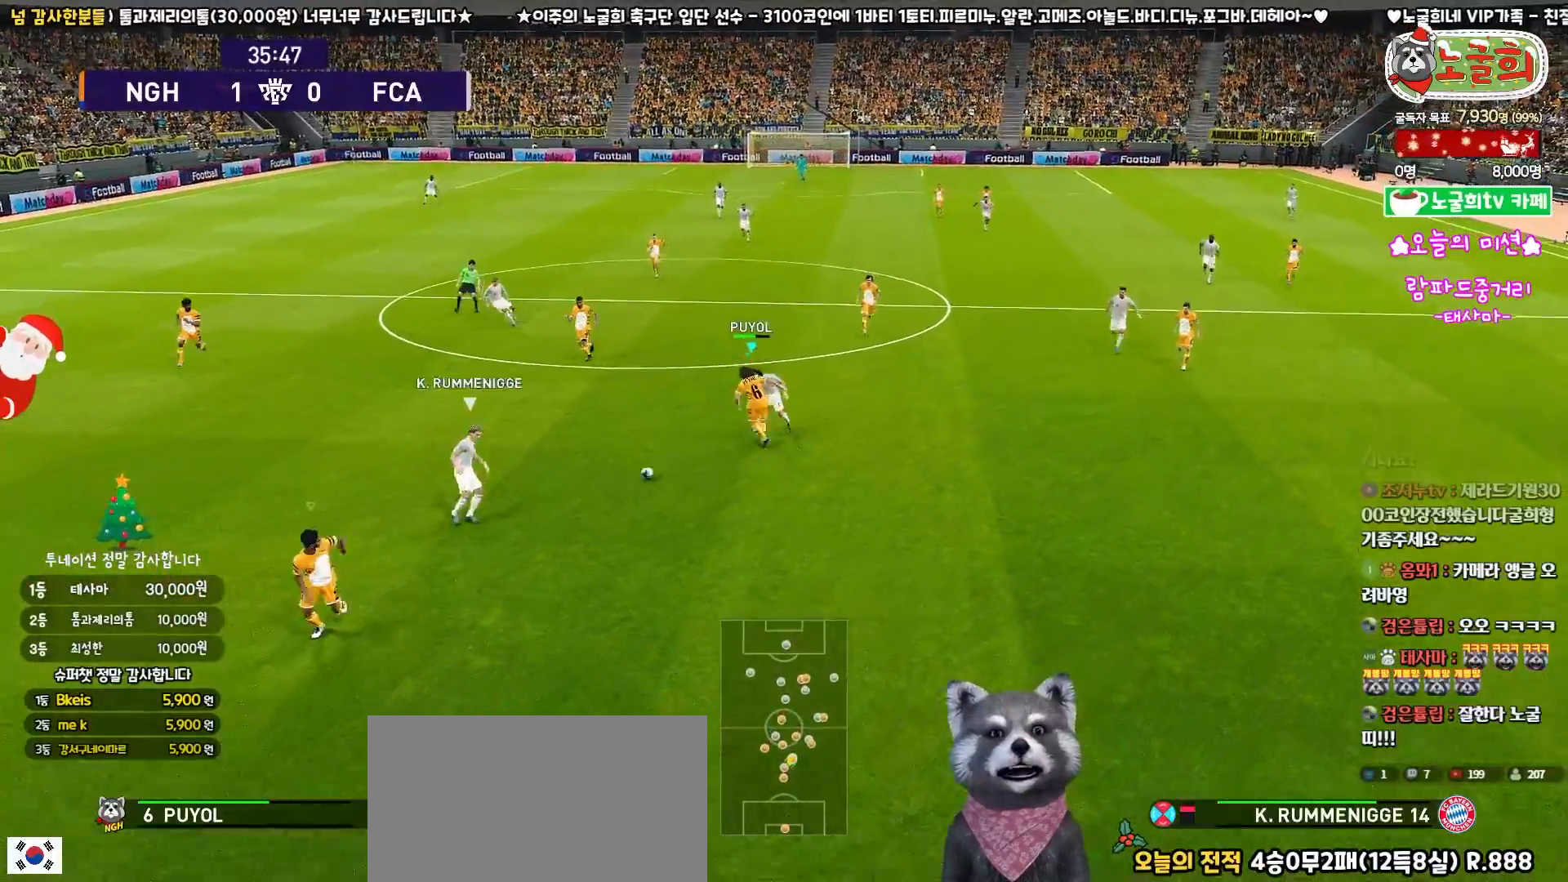
{"buttons": ["R1", "R2", "L3"], "left_stick": "down-left", "right_stick": "center", "events": [[100, "left_stick", "down-left"], [250, "left_stick", "down"], [250, "right_stick", "down-left"], [300, "right_stick", "center"], [483, "left_stick", "down-left"]]}
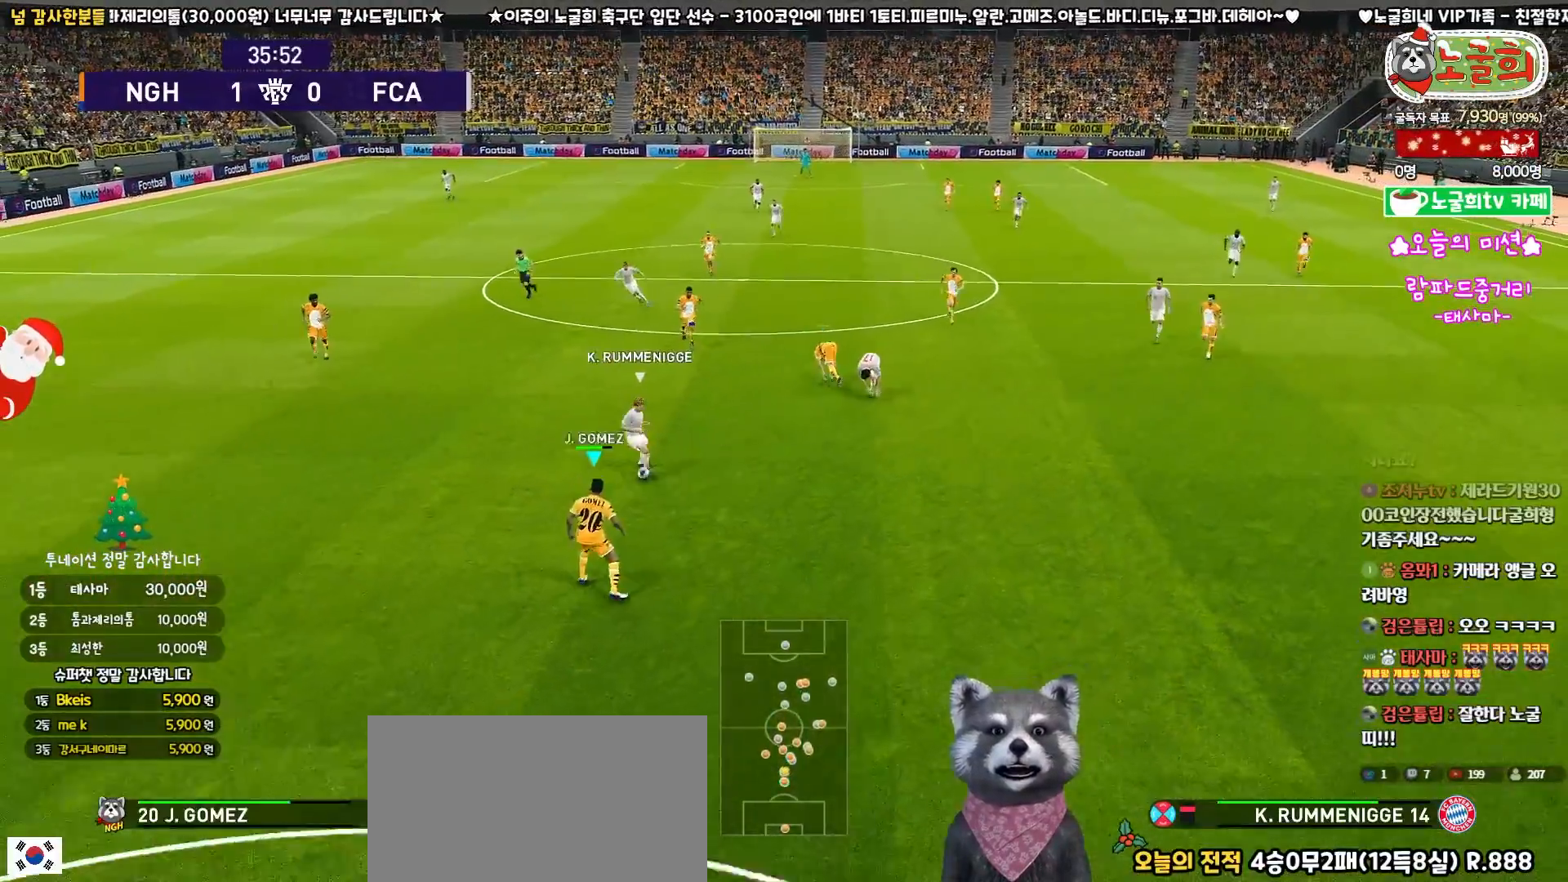
{"buttons": ["R1", "R2", "L3"], "left_stick": "down-left", "right_stick": "center", "events": []}
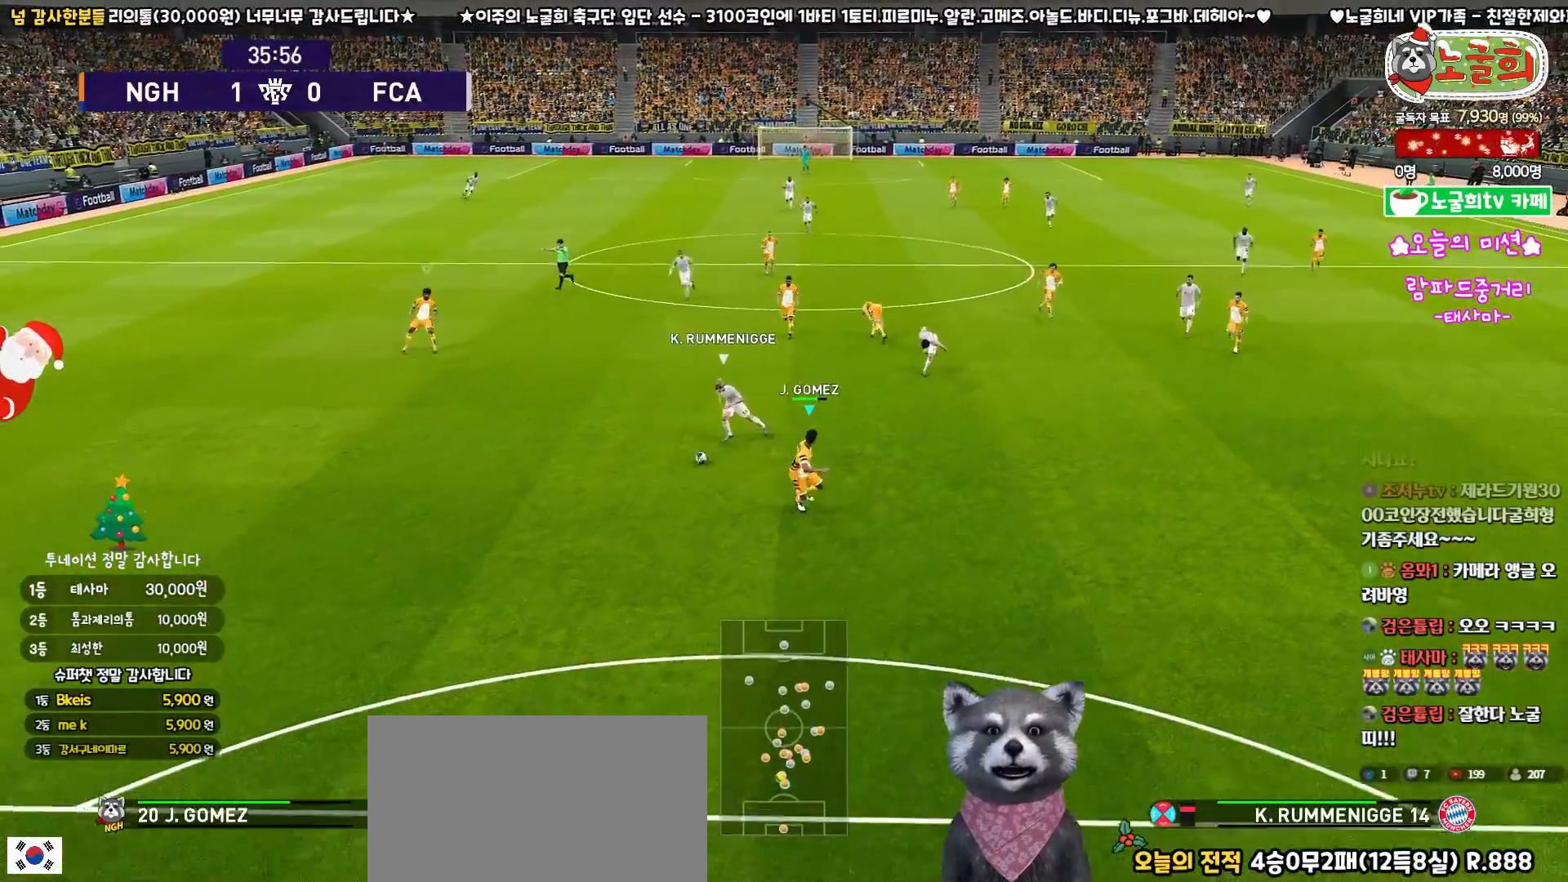
{"buttons": ["CROSS", "R1", "L3"], "left_stick": "up-left", "right_stick": "center", "events": [[433, "CROSS", "down"], [467, "left_stick", "up-left"], [483, "R2", "up"]]}